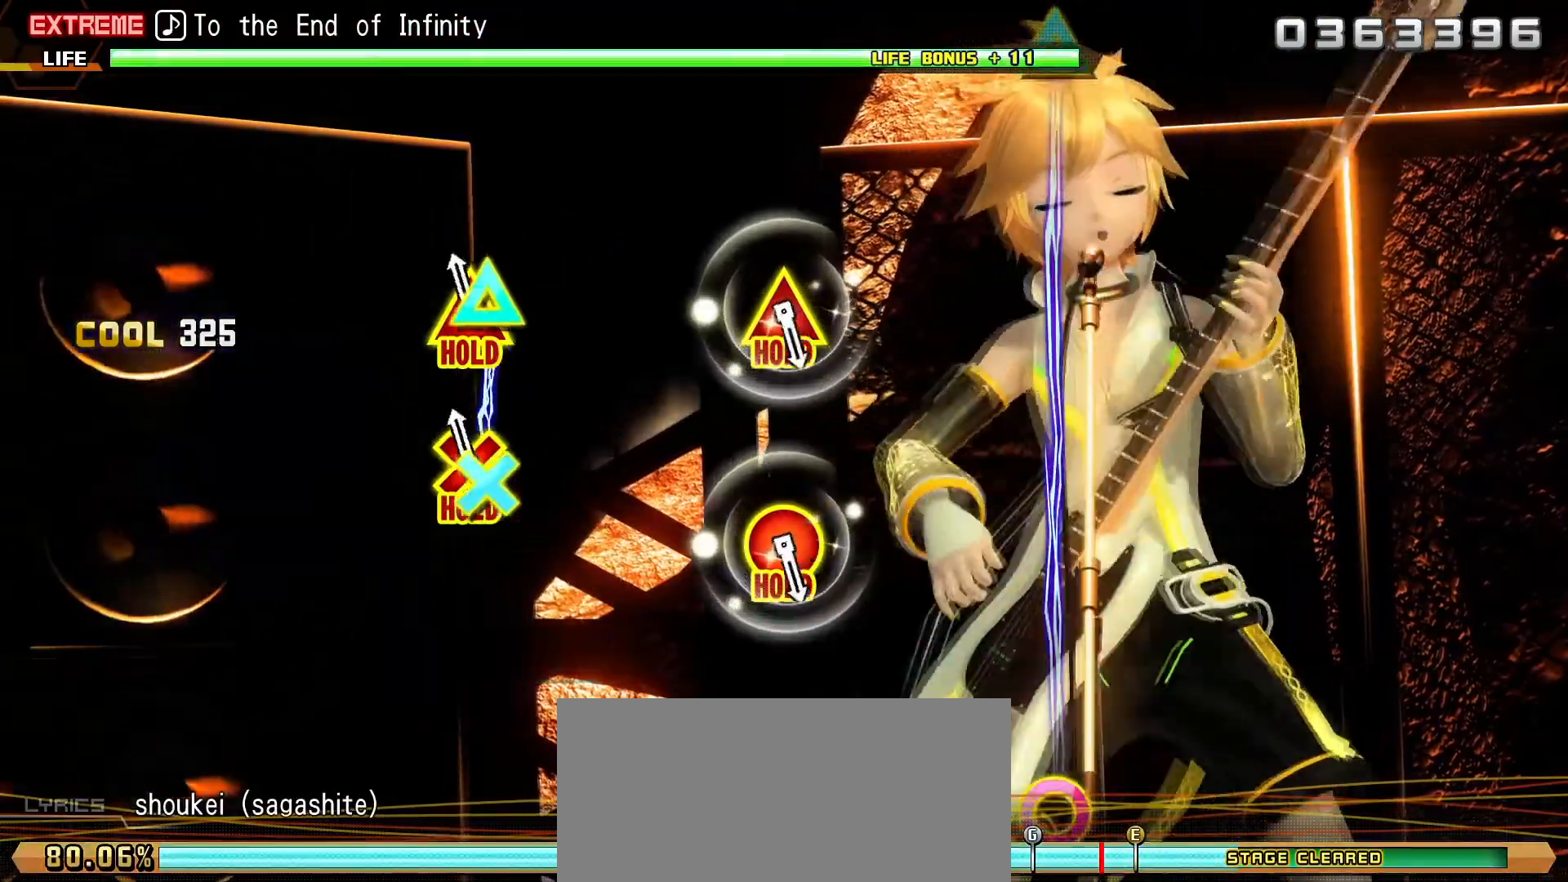
Gameplay with a controller (PlayStation layout); each line is a JSON object with the inputs held at the frame after it. "events" lists button and stick changes between this image and that frame as [ms after this image, input, new state], when the widget could be followed in between. Not read: L3 R3 left_stick right_stick.
{"buttons": [], "events": [[267, "L1", "up"]]}
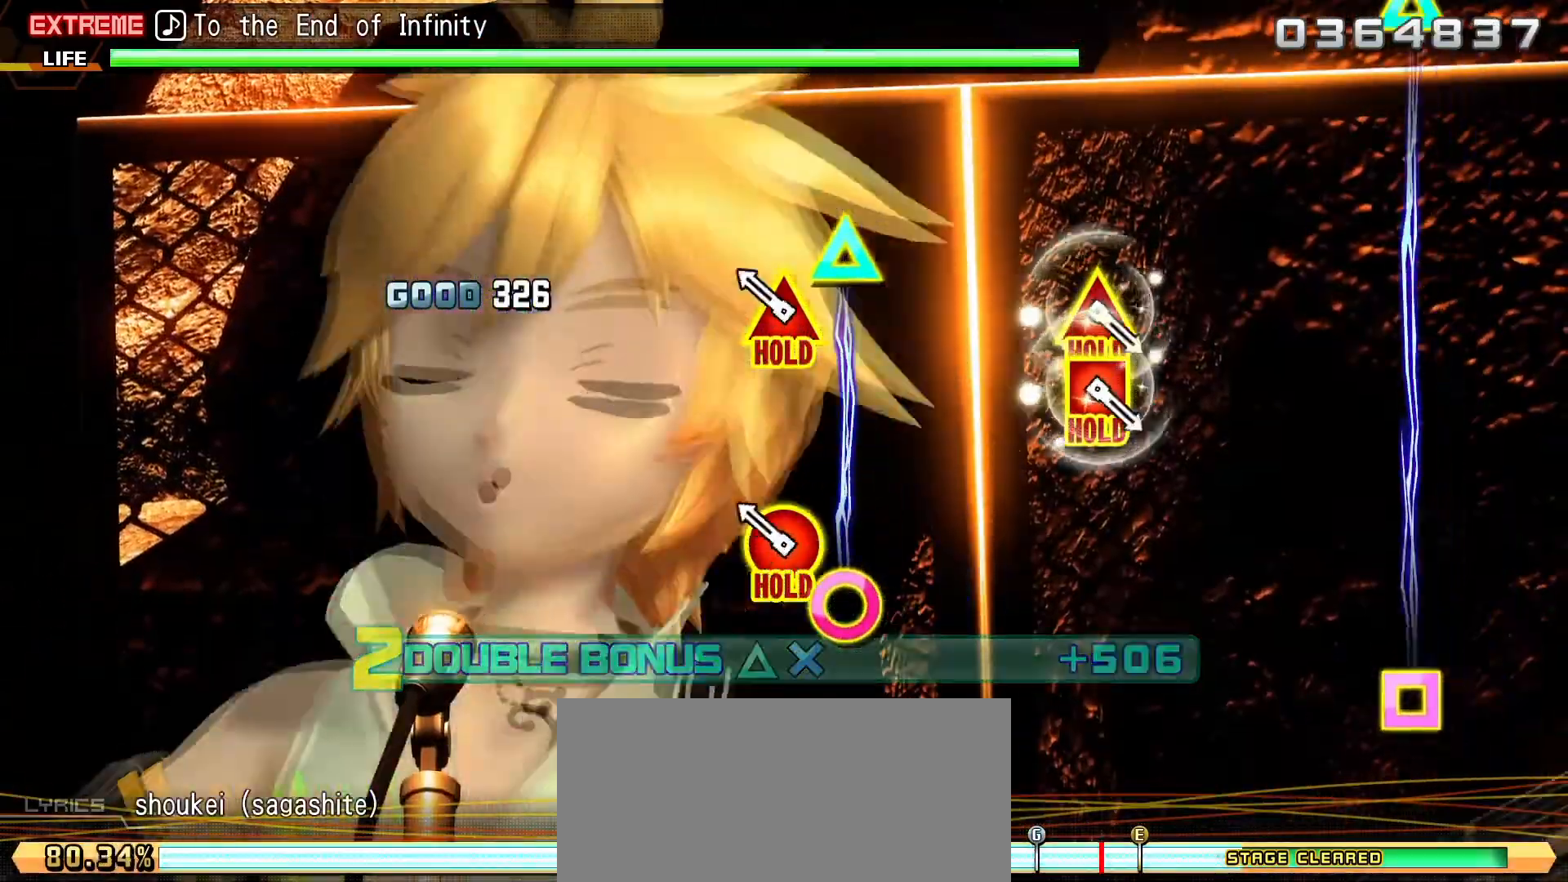
{"buttons": [], "events": [[50, "CIRCLE", "down"], [50, "TRIANGLE", "down"], [383, "CIRCLE", "up"], [383, "TRIANGLE", "up"]]}
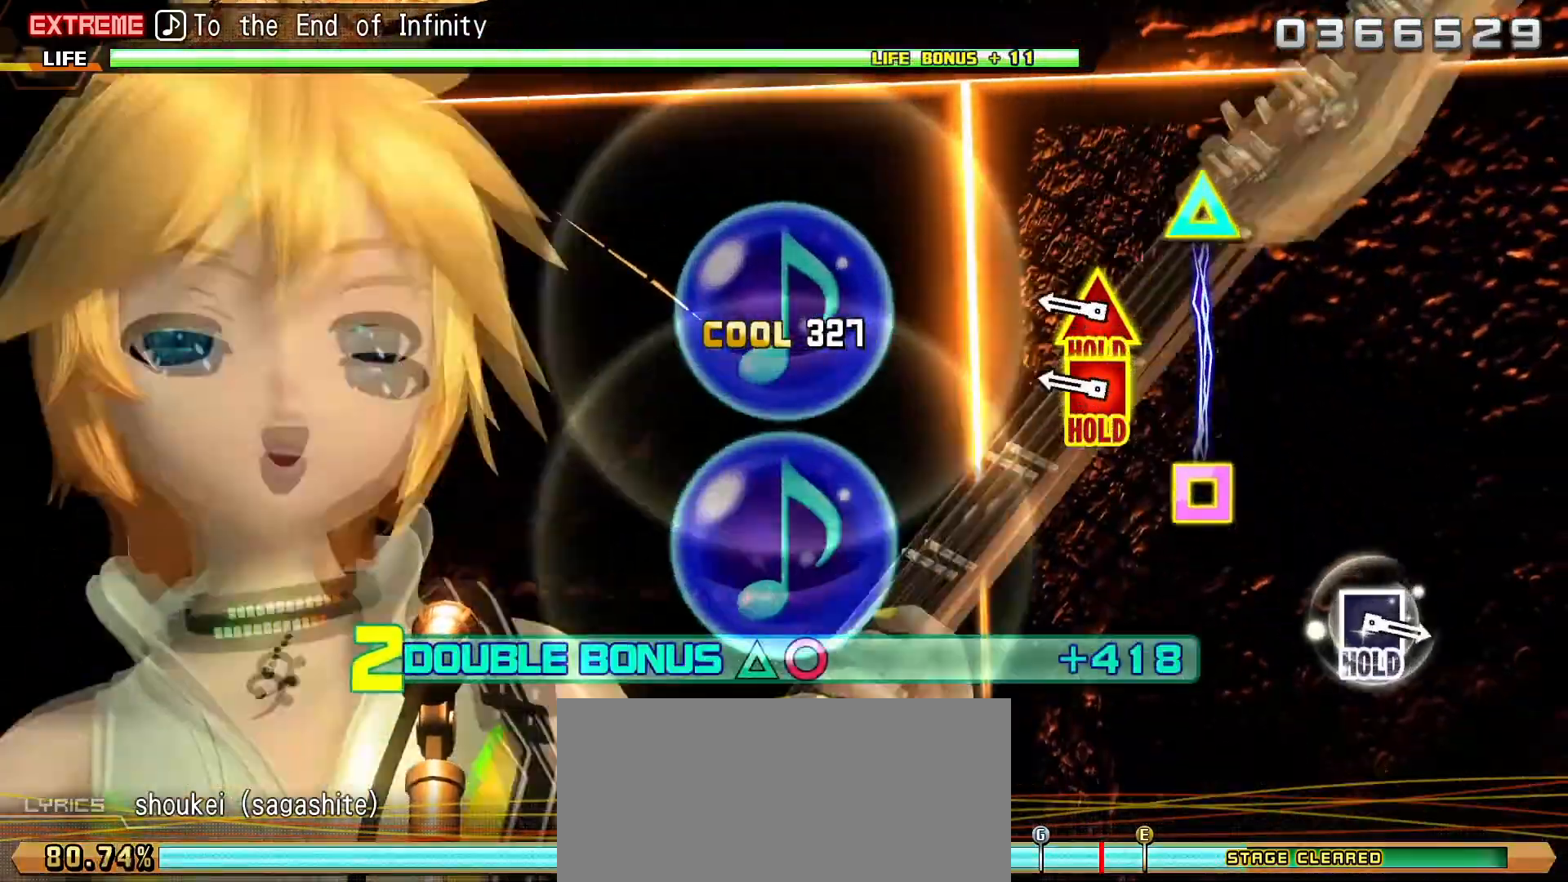
{"buttons": [], "events": [[150, "SQUARE", "down"], [167, "TRIANGLE", "down"], [467, "SQUARE", "up"], [483, "TRIANGLE", "up"]]}
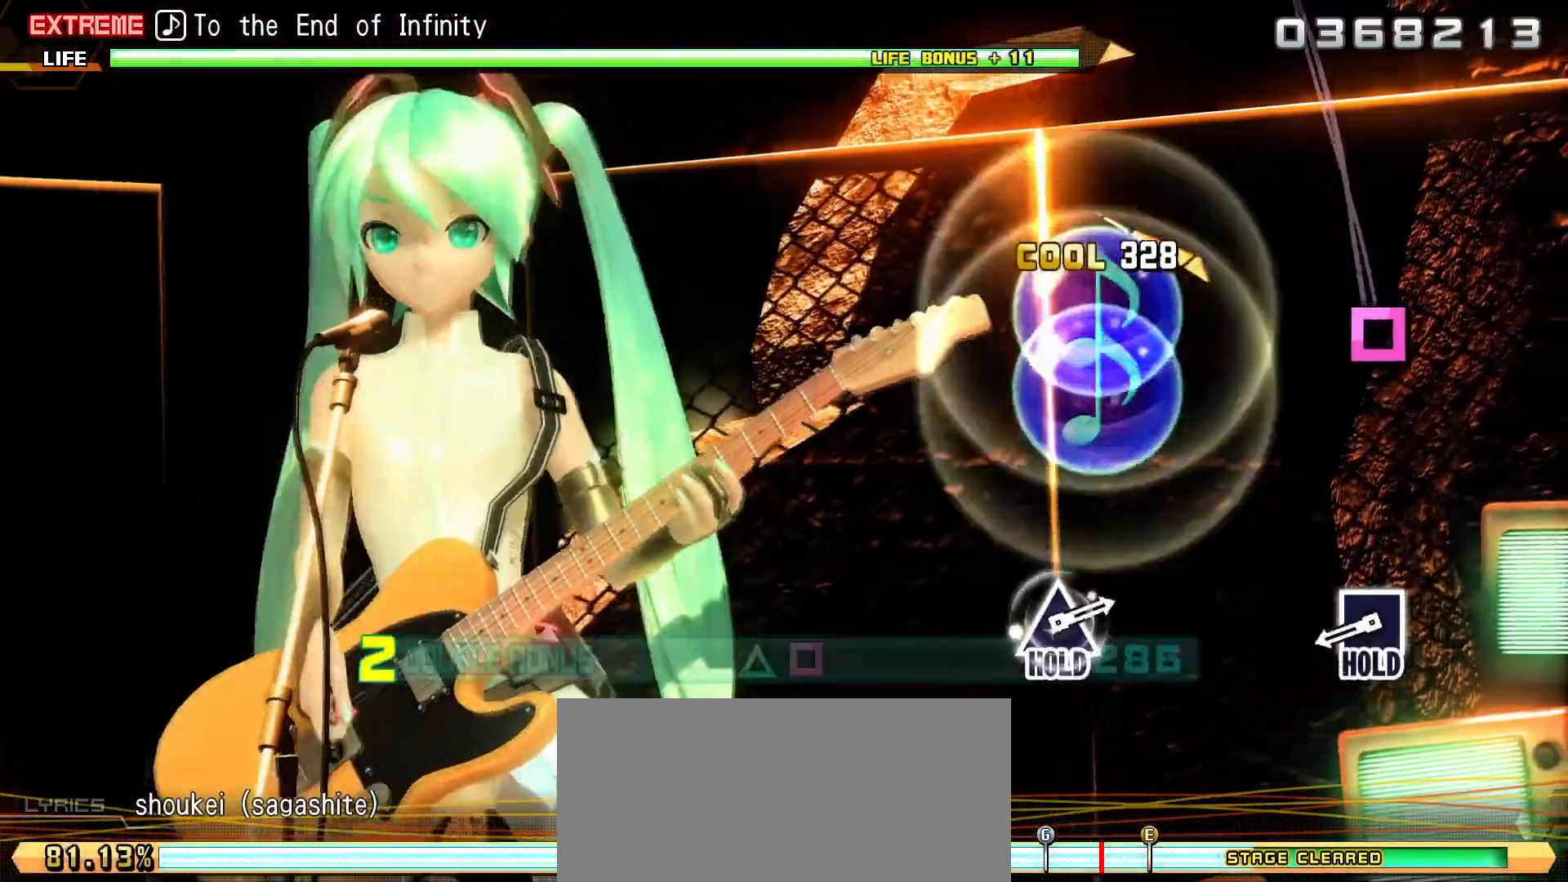
{"buttons": ["SQUARE"], "events": [[250, "SQUARE", "down"]]}
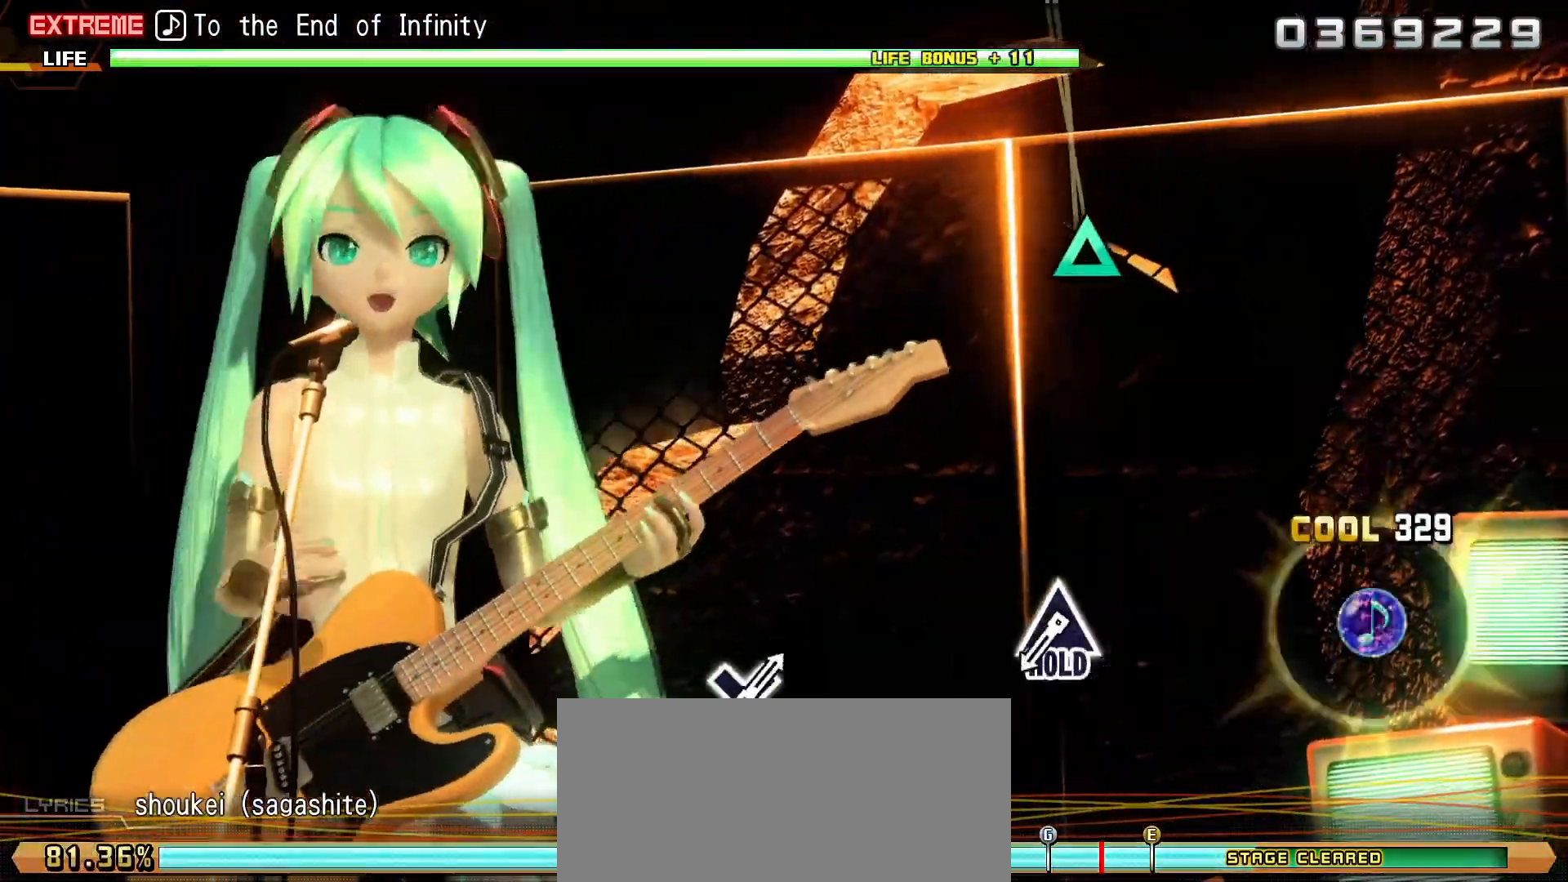
{"buttons": ["SQUARE", "L2", "DPAD_UP"], "events": [[350, "DPAD_UP", "down"], [450, "L2", "down"]]}
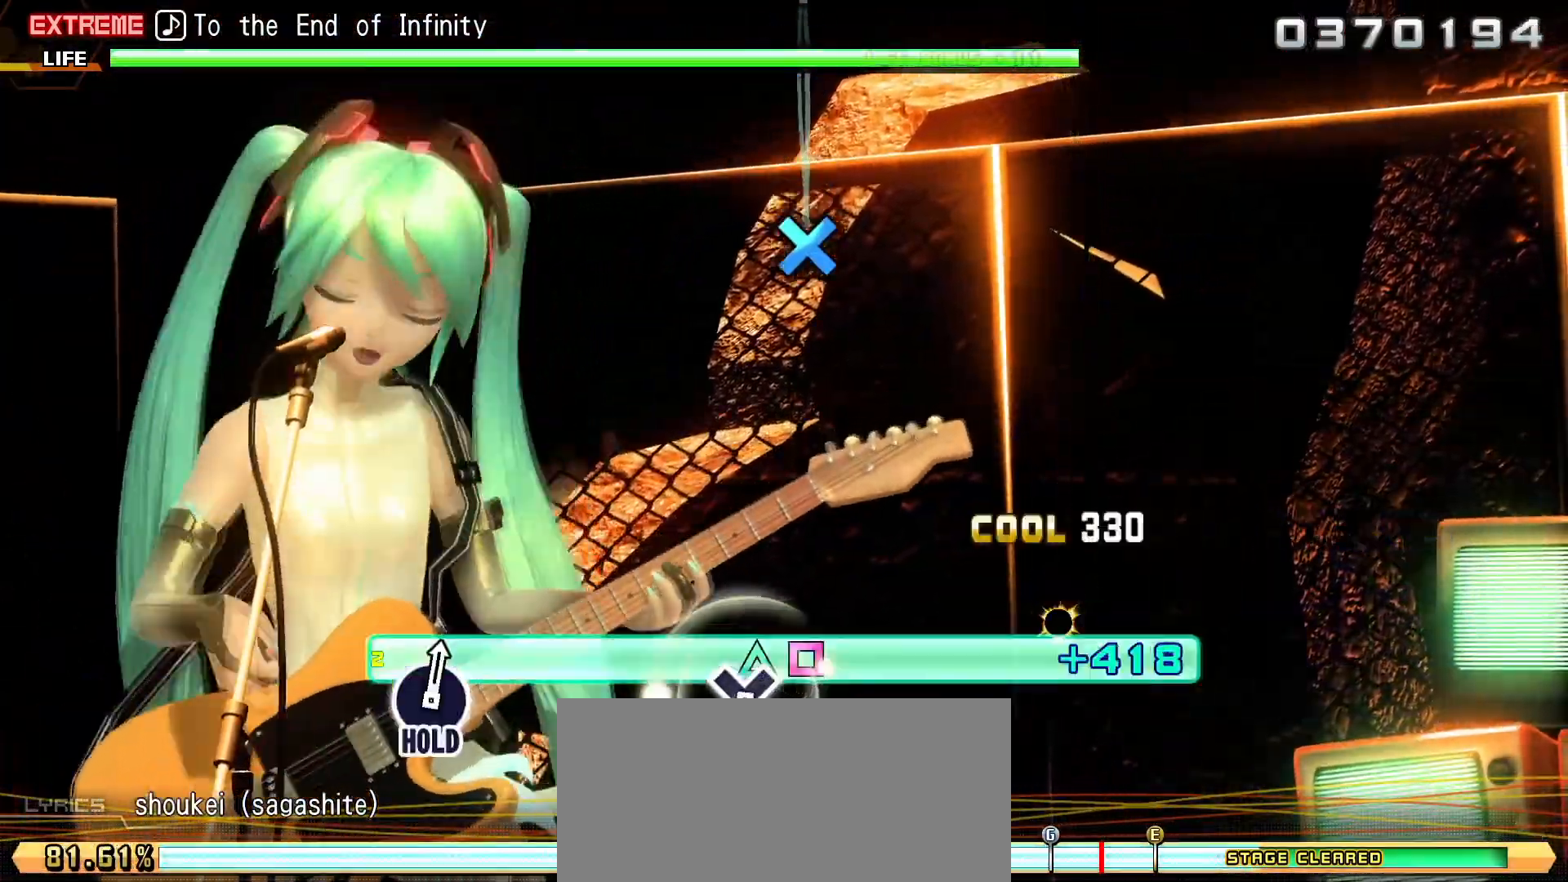
{"buttons": ["CROSS", "L2"], "events": [[67, "SQUARE", "up"], [117, "DPAD_UP", "up"], [467, "CROSS", "down"]]}
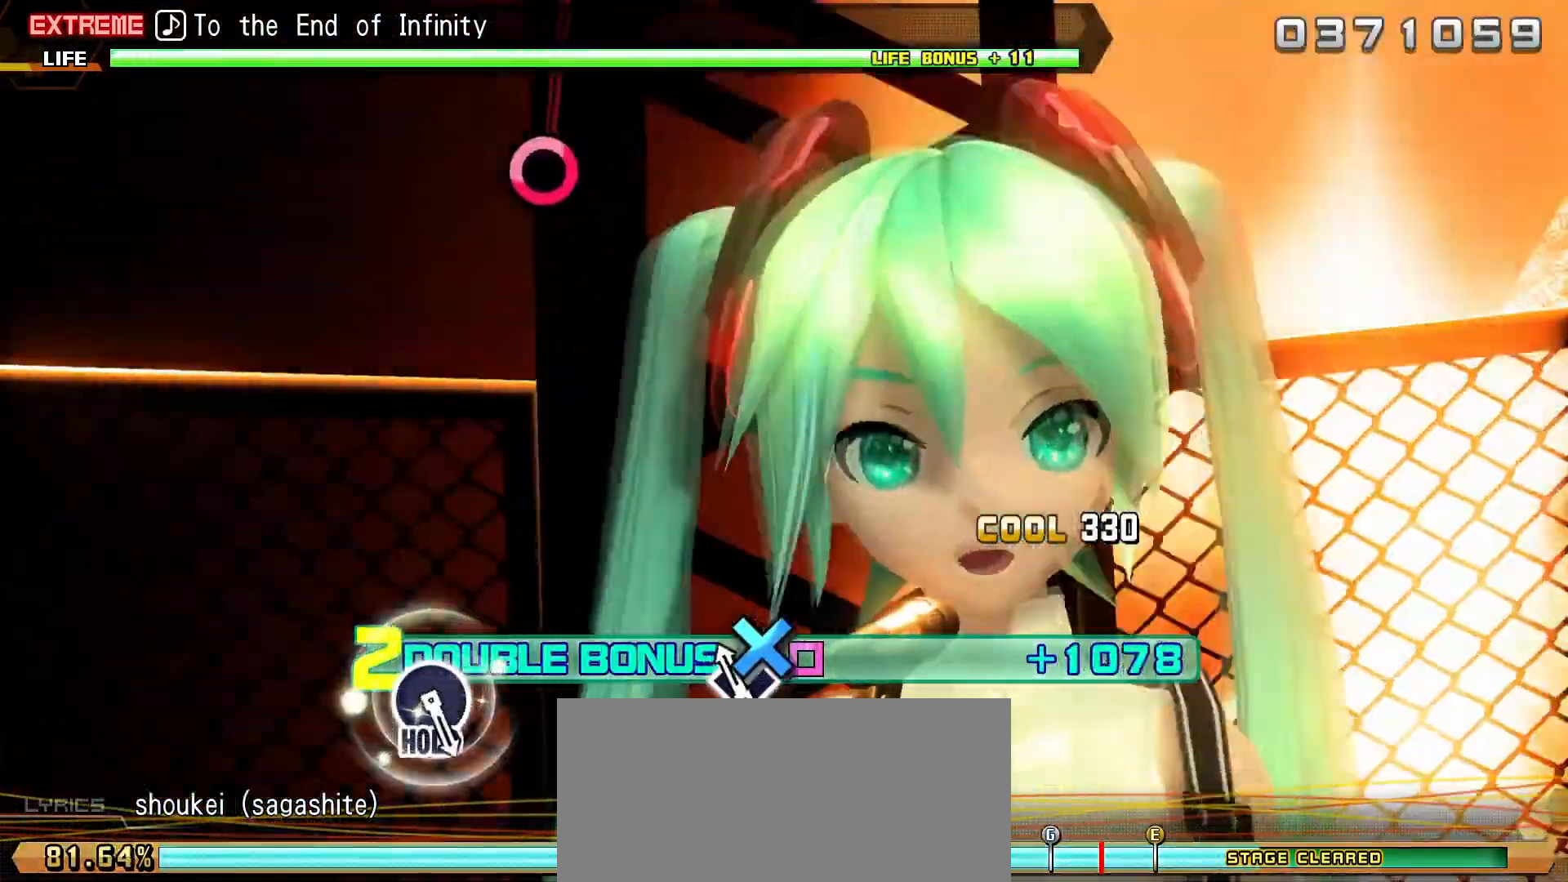
{"buttons": ["R2"], "events": [[133, "R2", "down"], [233, "L2", "up"], [250, "CROSS", "up"]]}
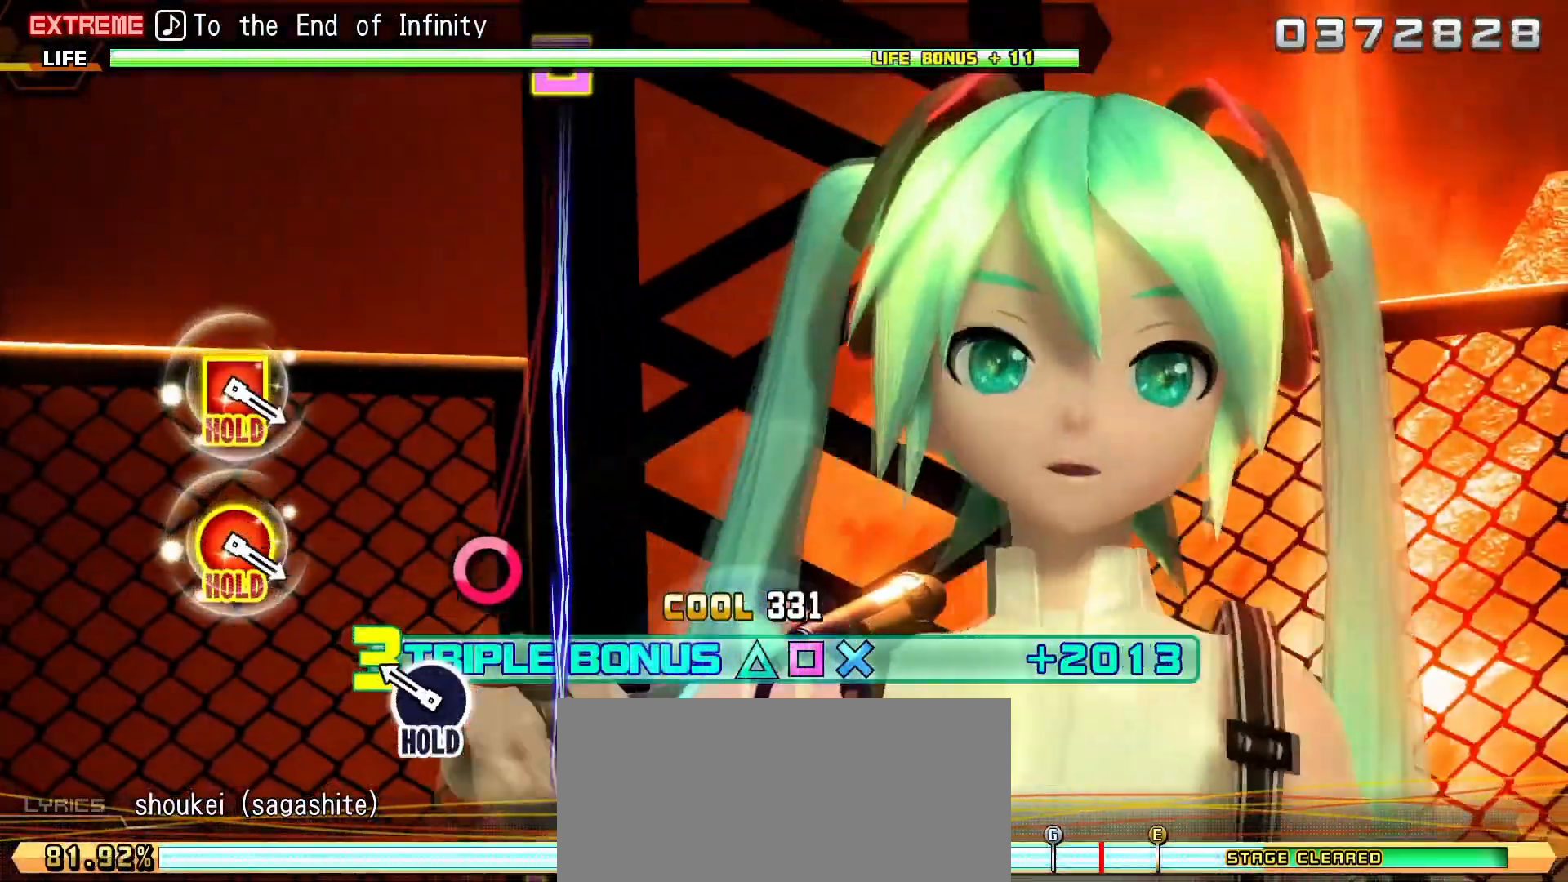
{"buttons": [], "events": [[67, "CIRCLE", "down"], [350, "R2", "up"], [383, "CIRCLE", "up"]]}
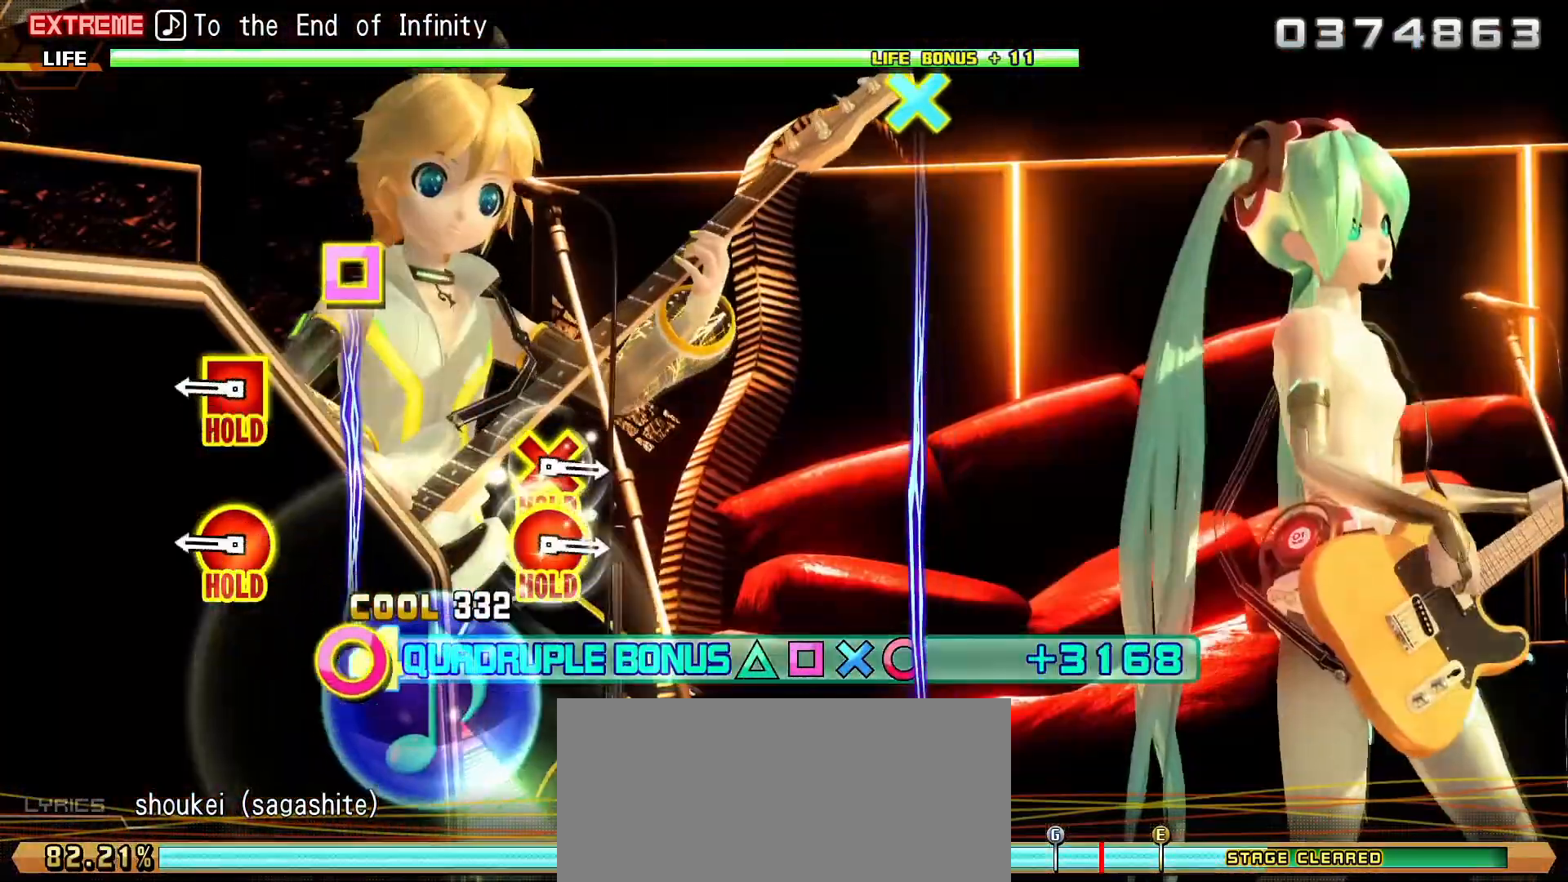
{"buttons": ["R1"], "events": [[167, "R1", "down"]]}
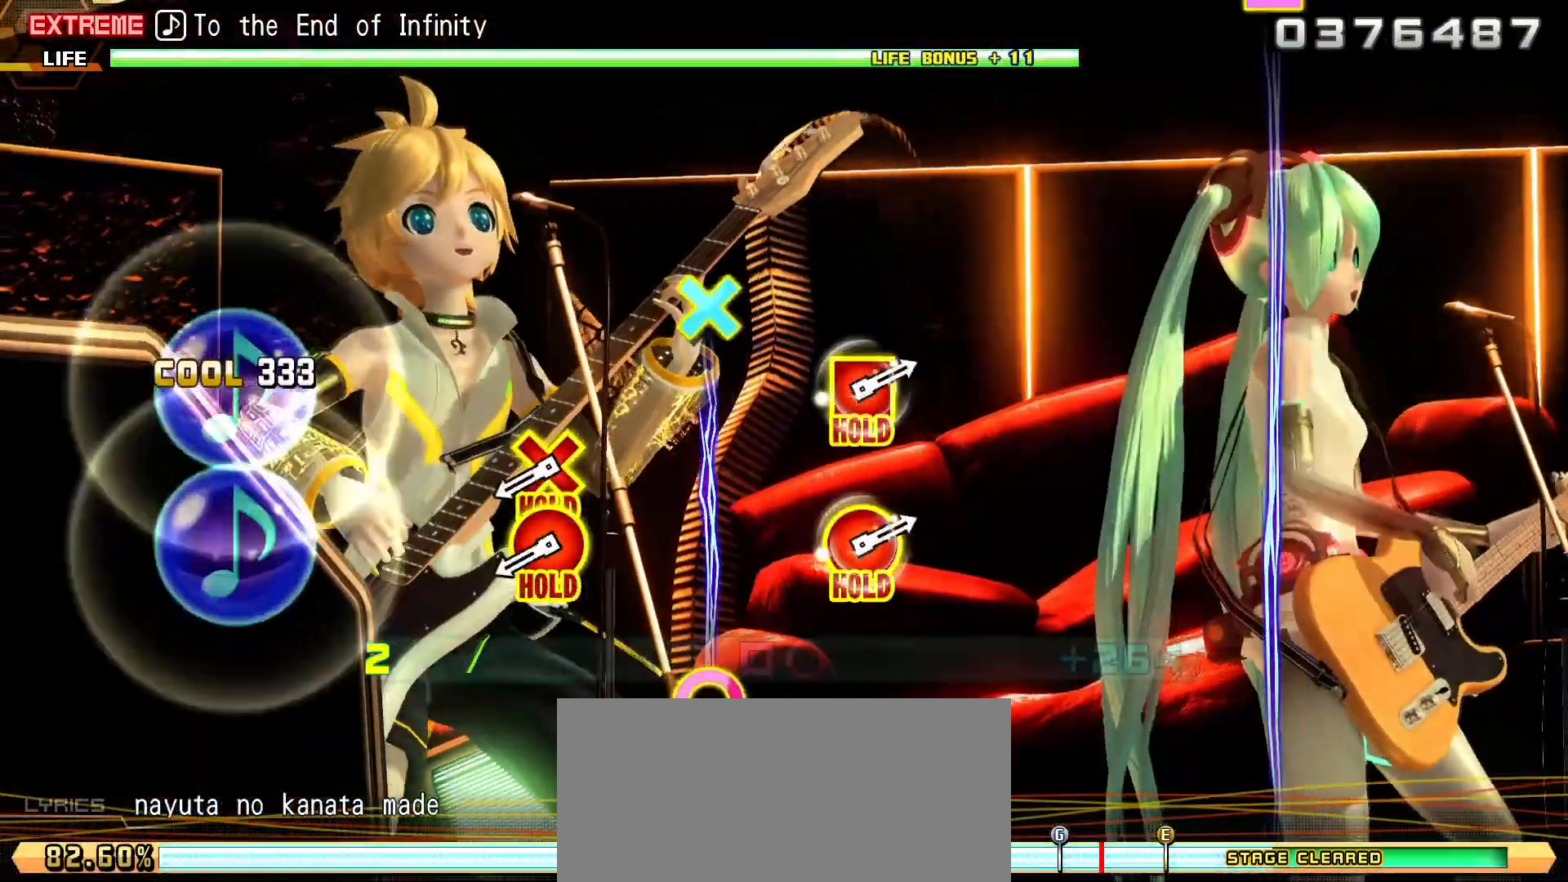
{"buttons": ["CROSS", "CIRCLE"], "events": [[100, "R1", "up"], [267, "CIRCLE", "down"], [267, "CROSS", "down"]]}
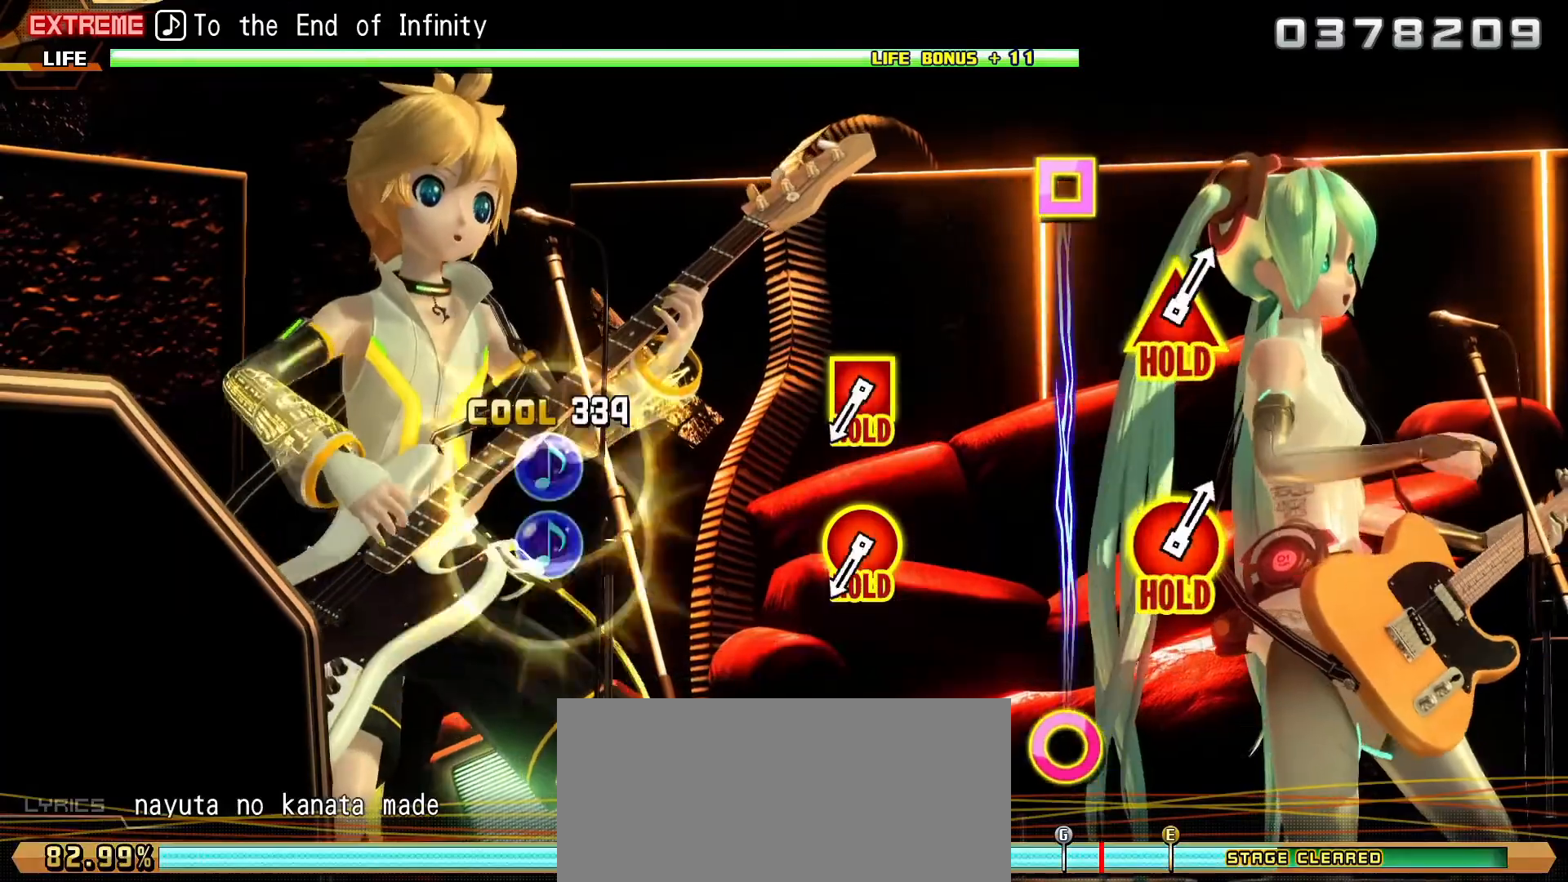
{"buttons": ["R1"], "events": [[117, "CIRCLE", "up"], [117, "CROSS", "up"], [400, "R1", "down"]]}
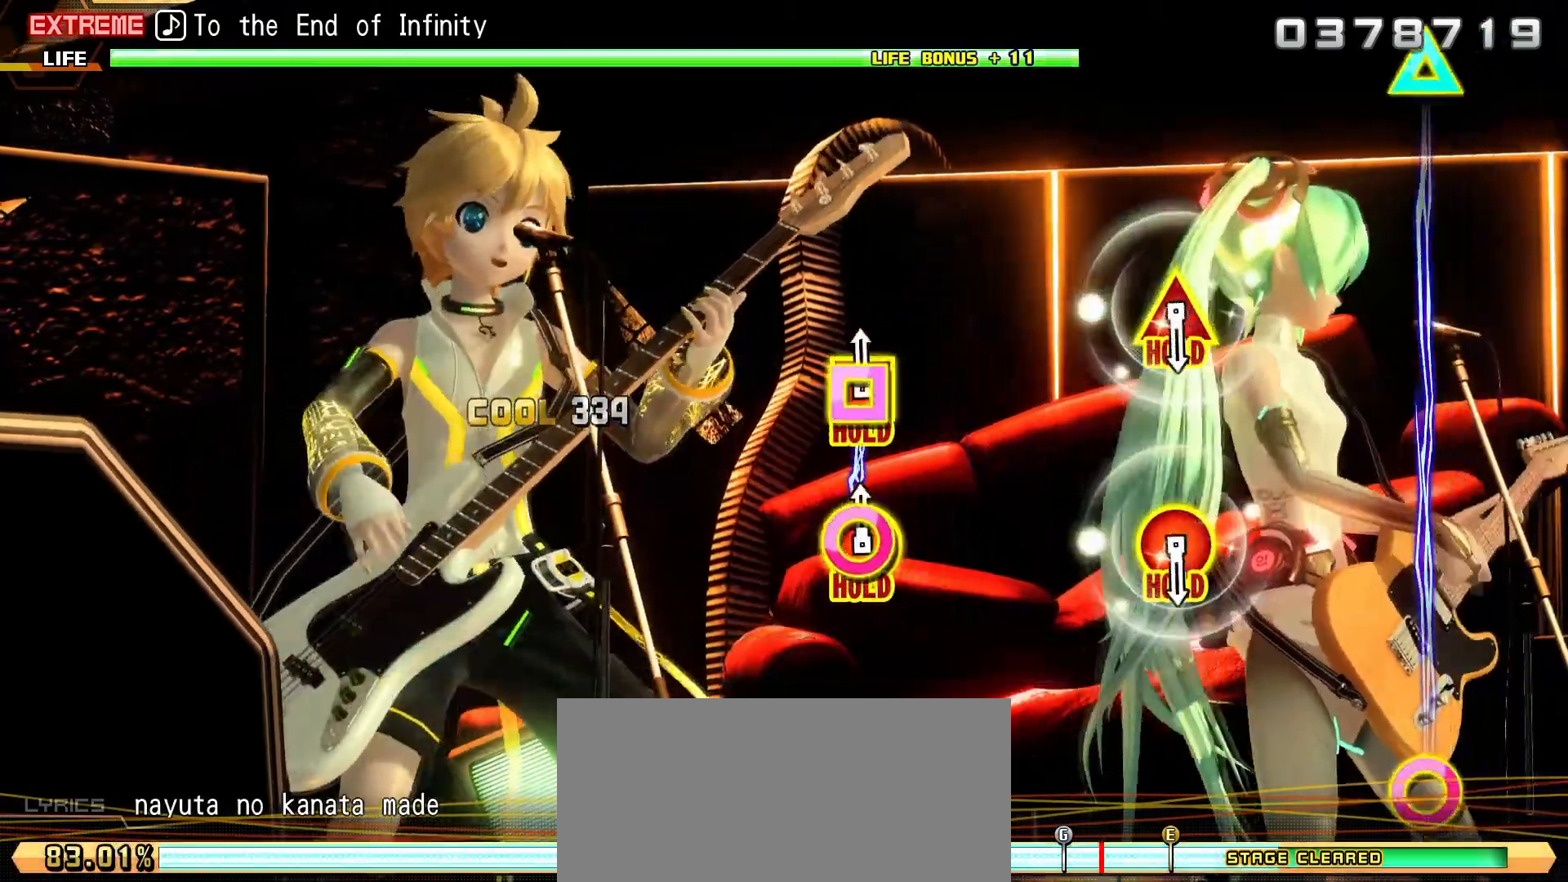
{"buttons": ["CIRCLE", "TRIANGLE"], "events": [[250, "R1", "up"], [467, "CIRCLE", "down"], [483, "TRIANGLE", "down"]]}
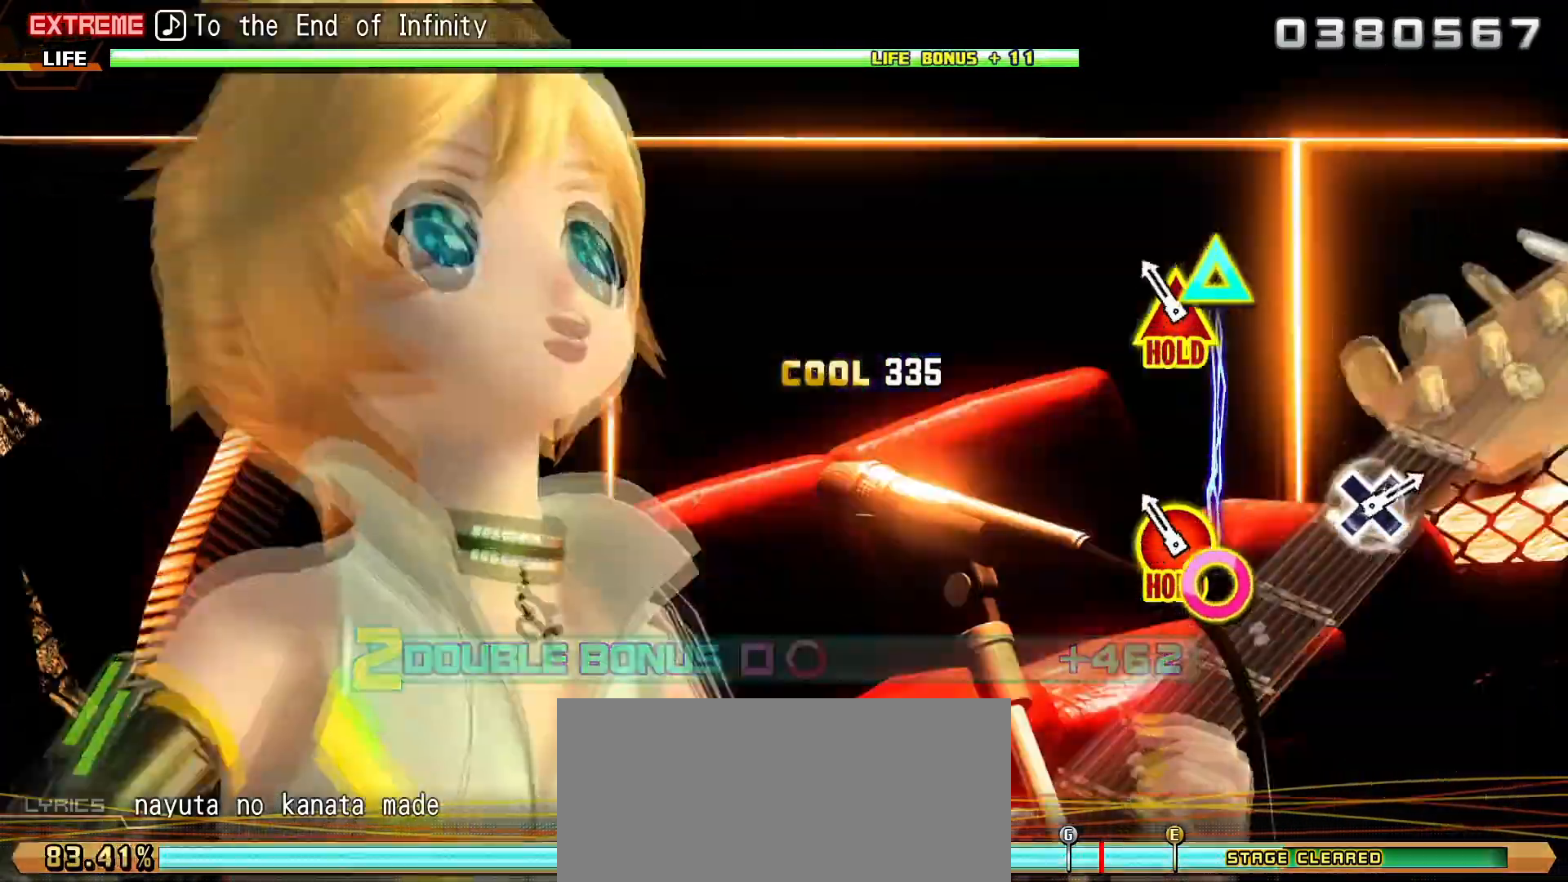
{"buttons": ["L2"], "events": [[233, "L2", "down"], [317, "TRIANGLE", "up"], [333, "CIRCLE", "up"]]}
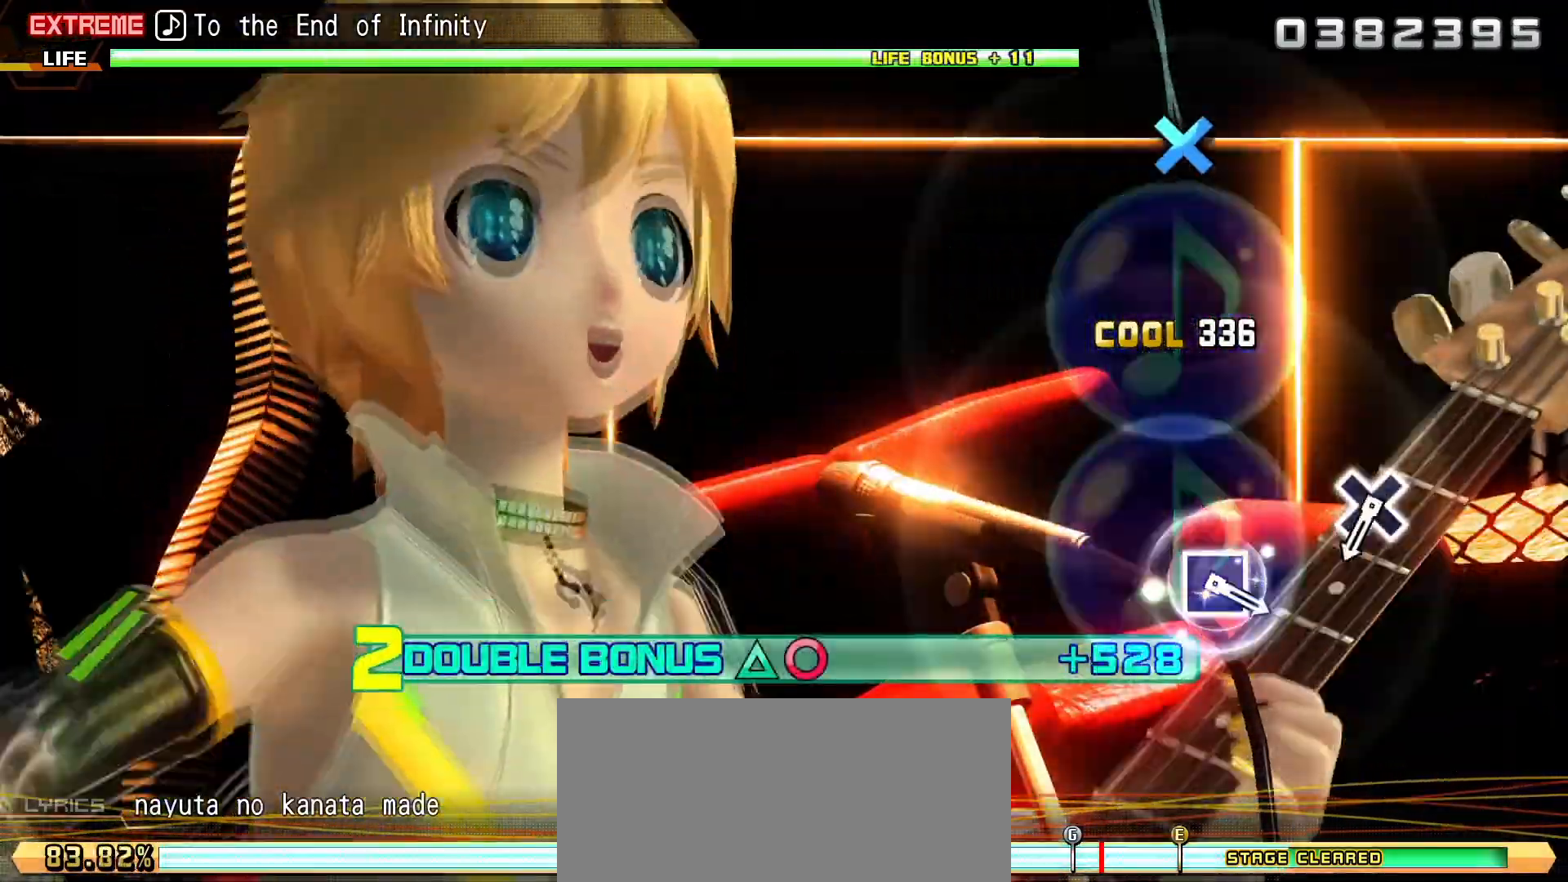
{"buttons": ["L2"], "events": [[367, "CROSS", "down"], [483, "CROSS", "up"]]}
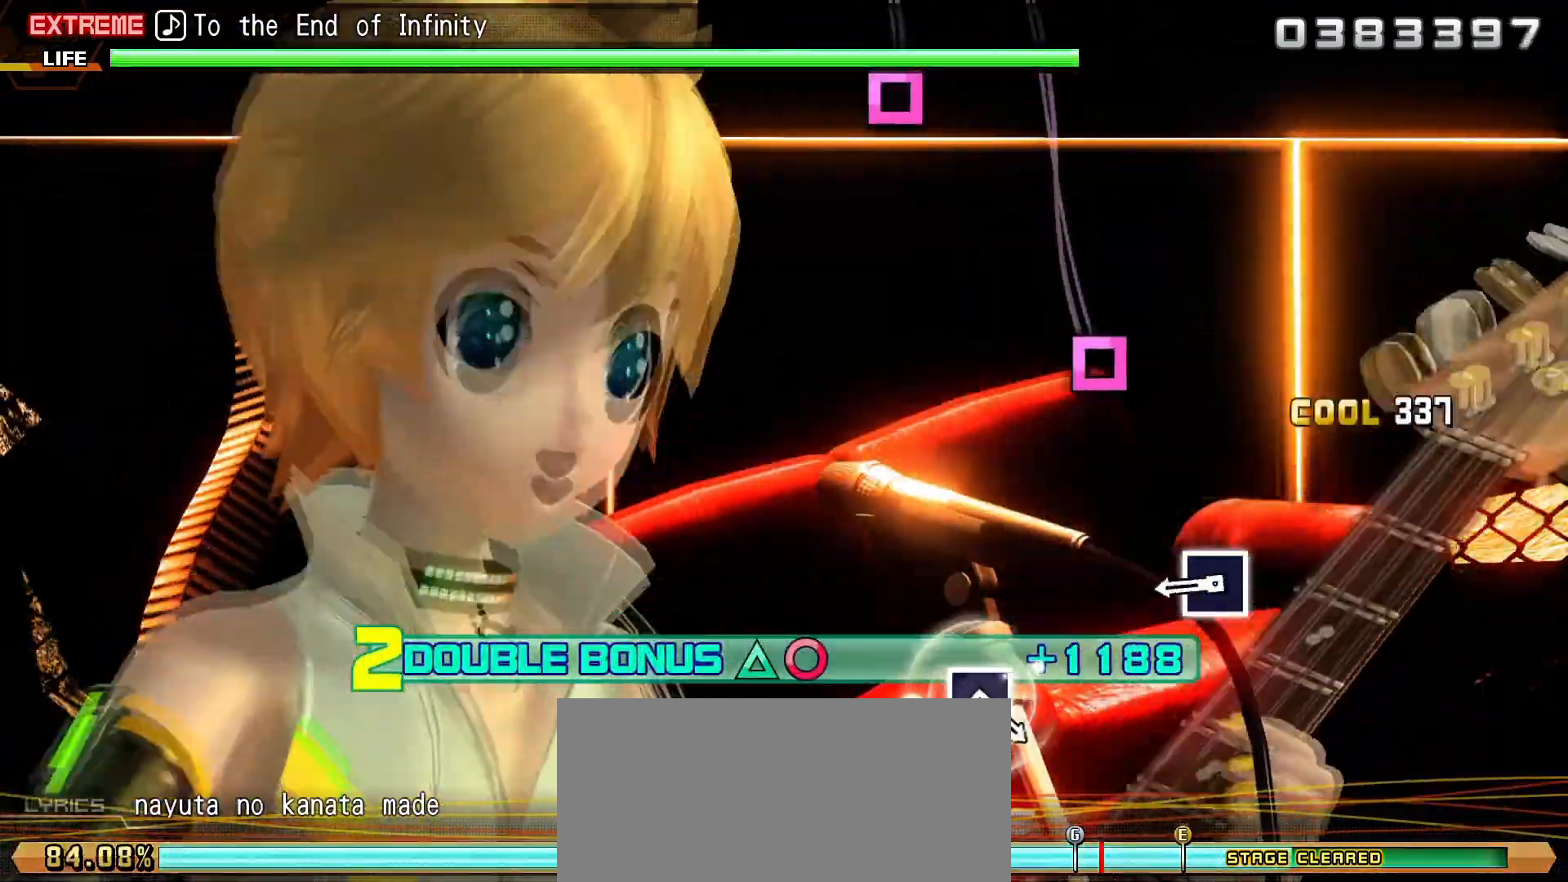
{"buttons": ["L2"], "events": [[183, "SQUARE", "down"], [267, "SQUARE", "up"]]}
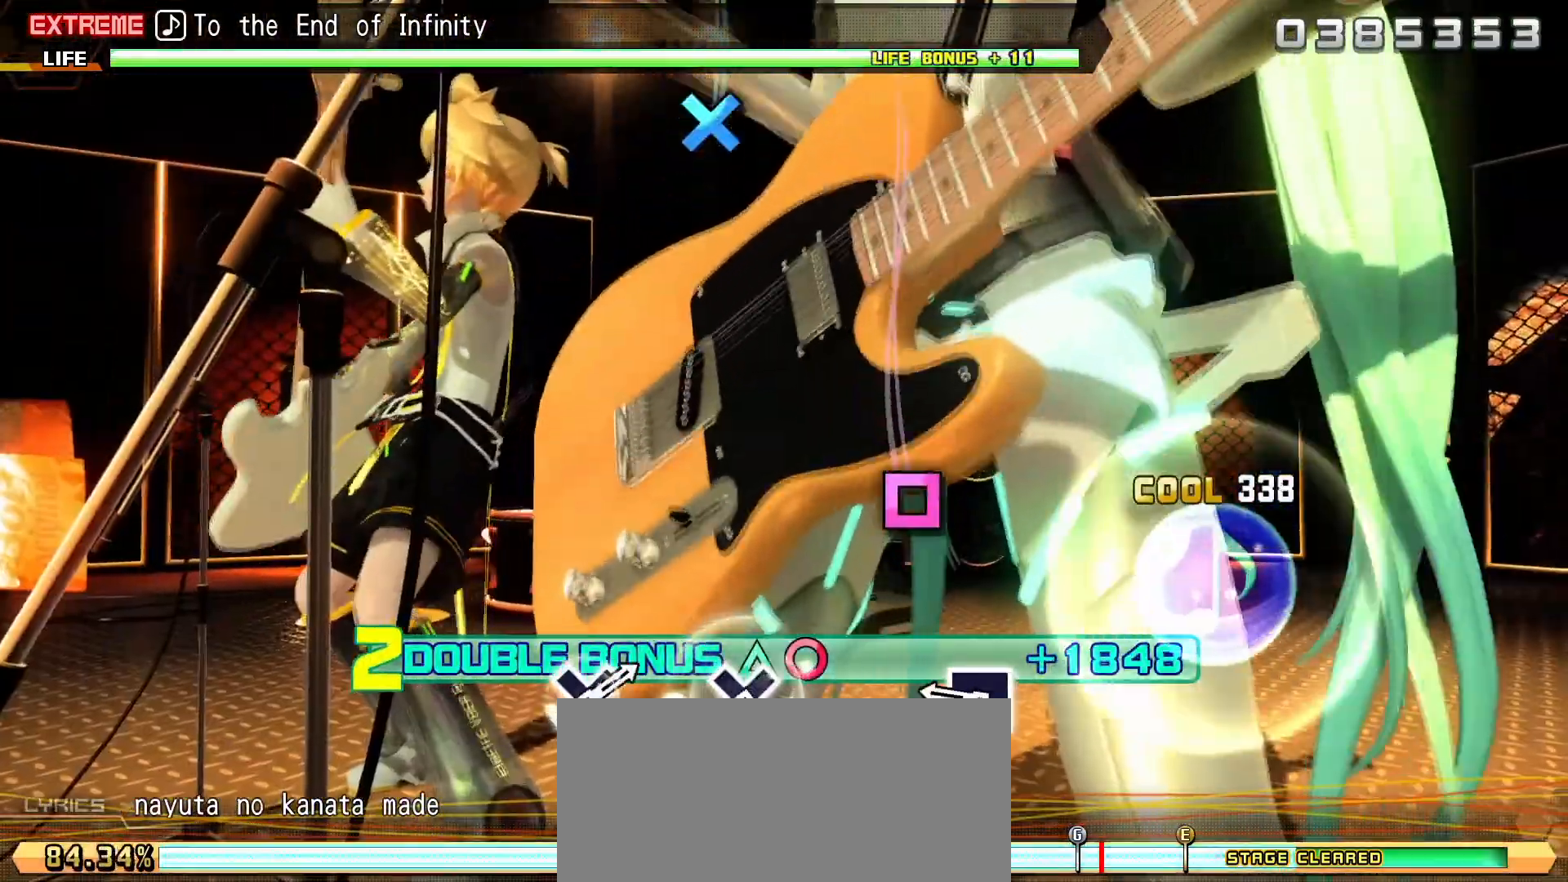
{"buttons": ["L2"], "events": [[167, "SQUARE", "down"], [267, "SQUARE", "up"]]}
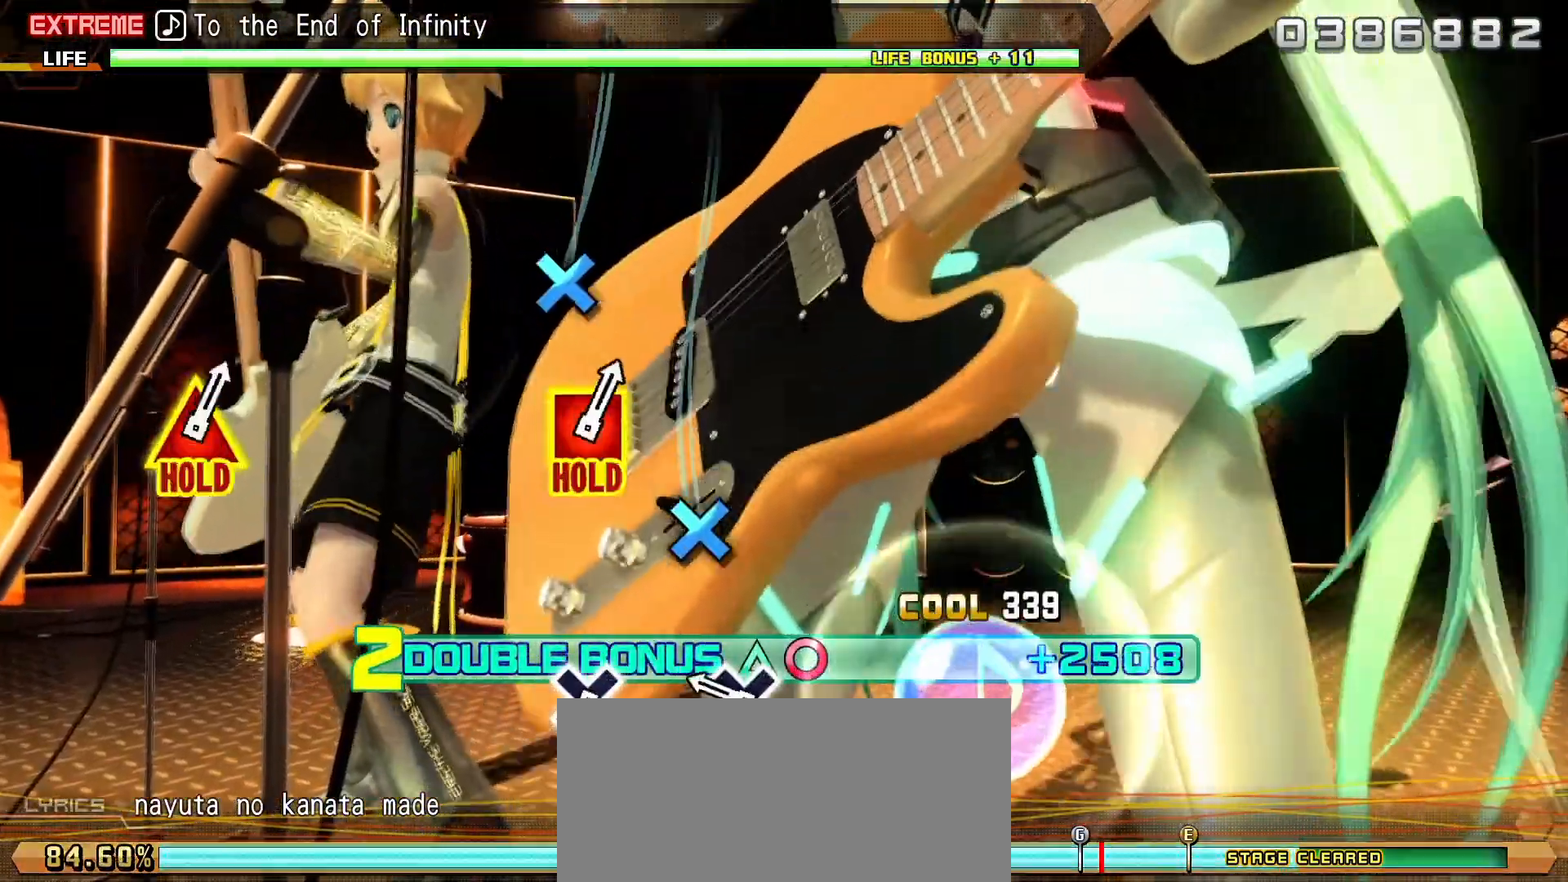
{"buttons": ["CROSS", "L2"], "events": [[117, "CROSS", "down"], [200, "CROSS", "up"], [400, "CROSS", "down"]]}
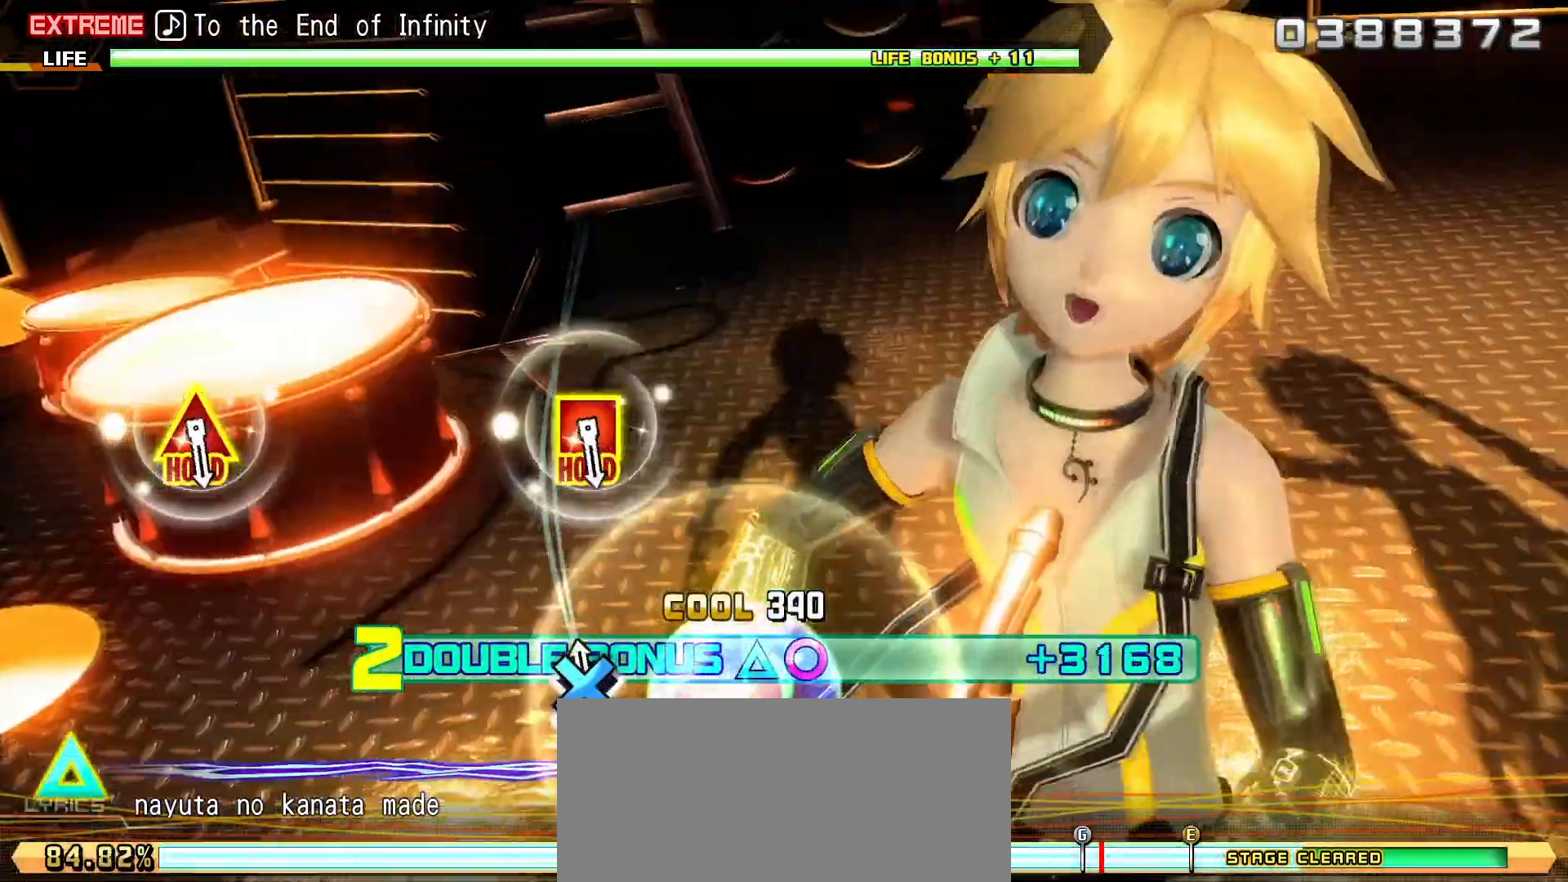
{"buttons": [], "events": [[17, "CROSS", "up"], [183, "L2", "up"]]}
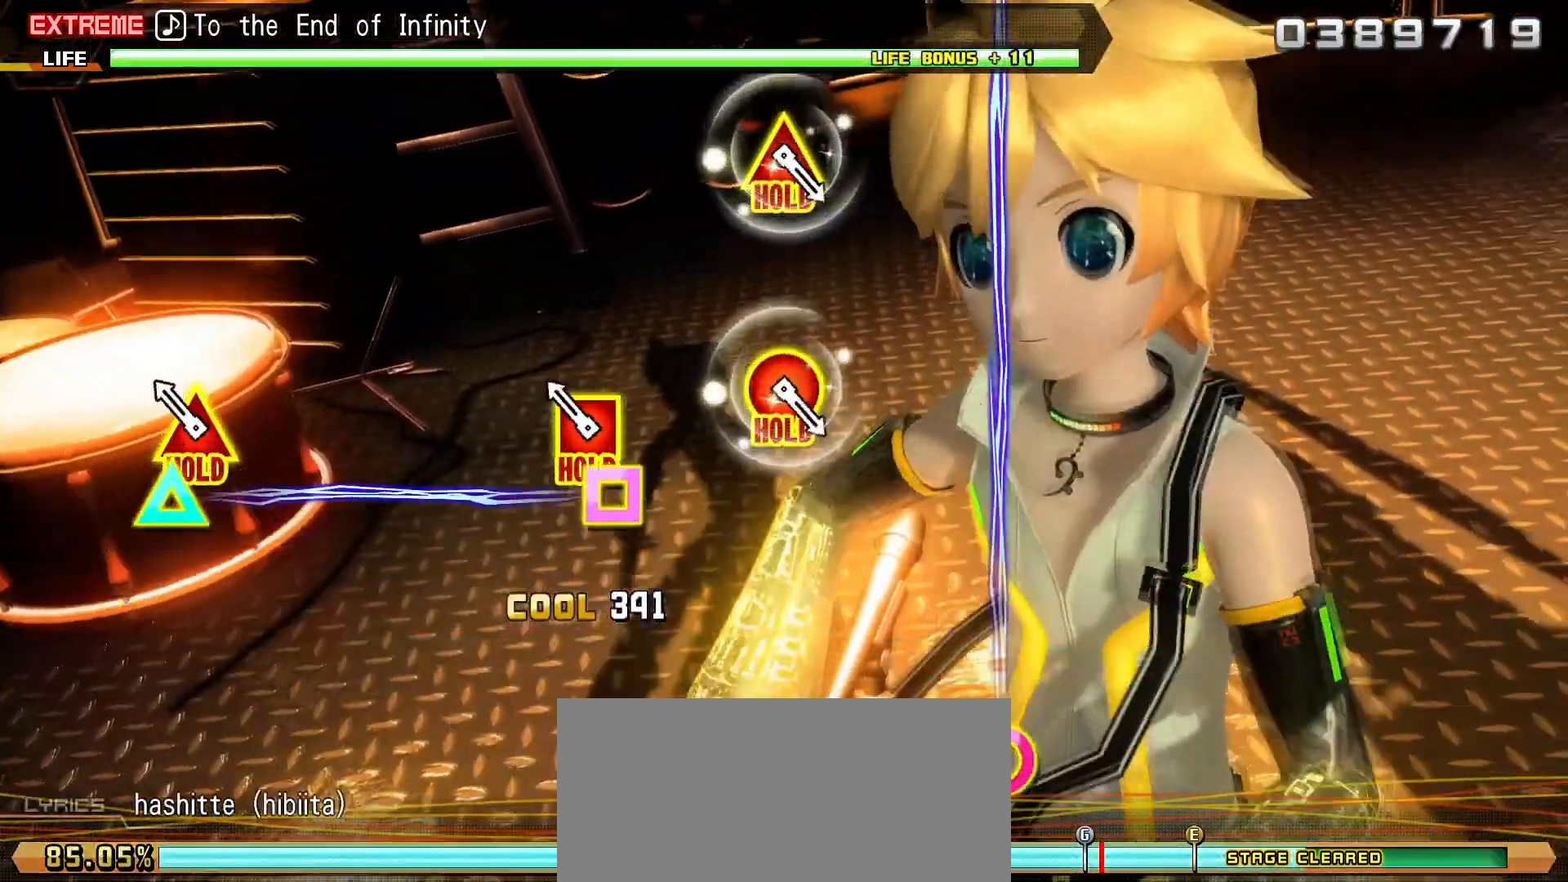
{"buttons": ["L2"], "events": [[33, "SQUARE", "down"], [33, "TRIANGLE", "down"], [200, "L2", "down"], [267, "SQUARE", "up"], [283, "TRIANGLE", "up"]]}
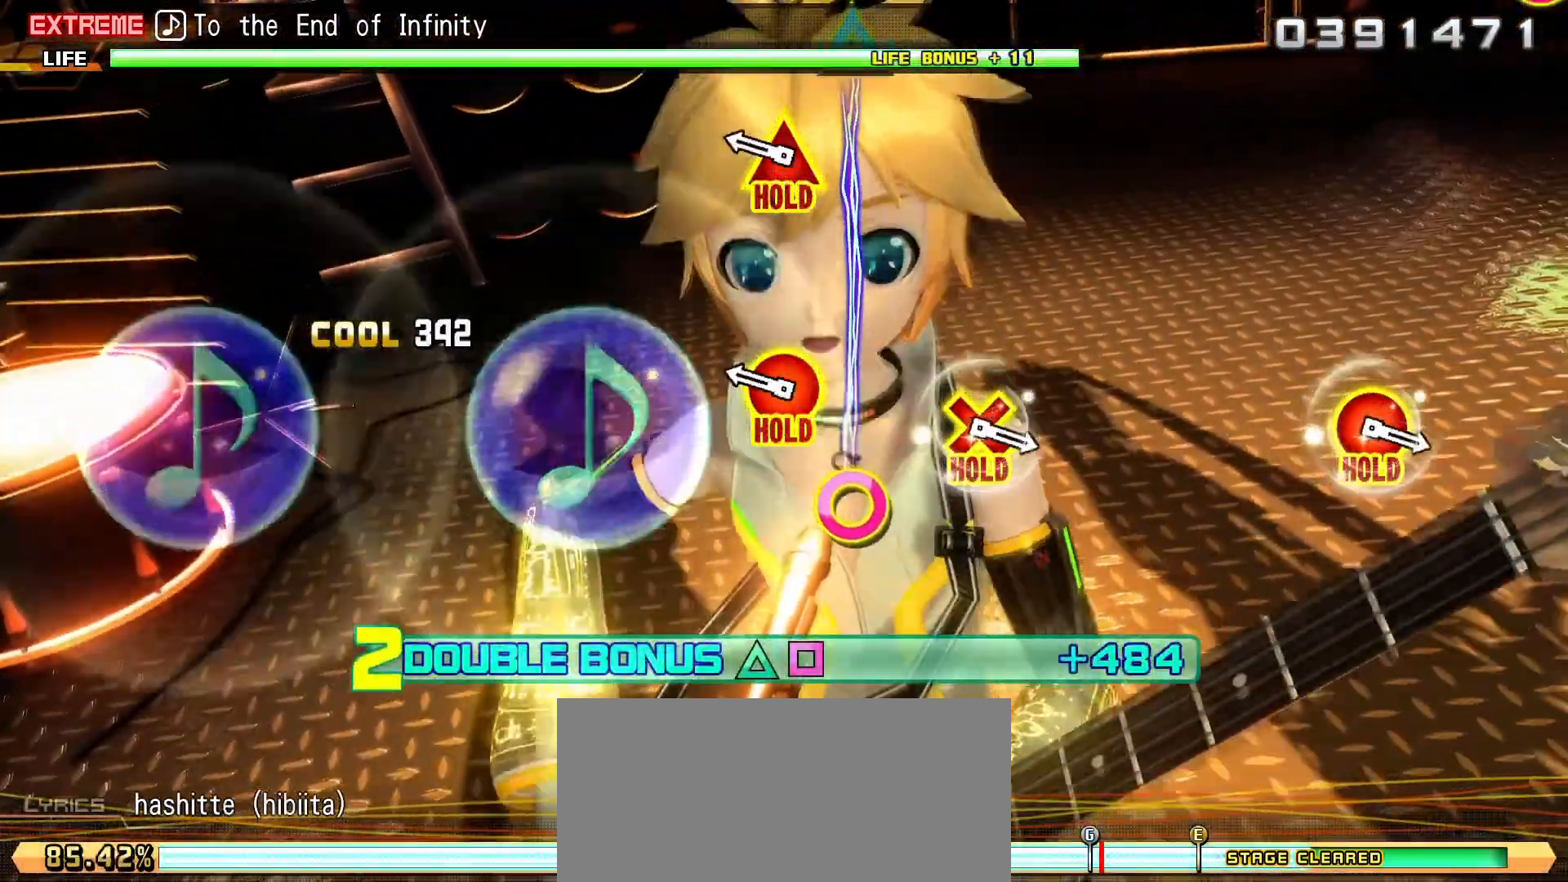
{"buttons": [], "events": [[133, "CIRCLE", "down"], [150, "TRIANGLE", "down"], [383, "TRIANGLE", "up"], [400, "CIRCLE", "up"], [467, "L2", "up"]]}
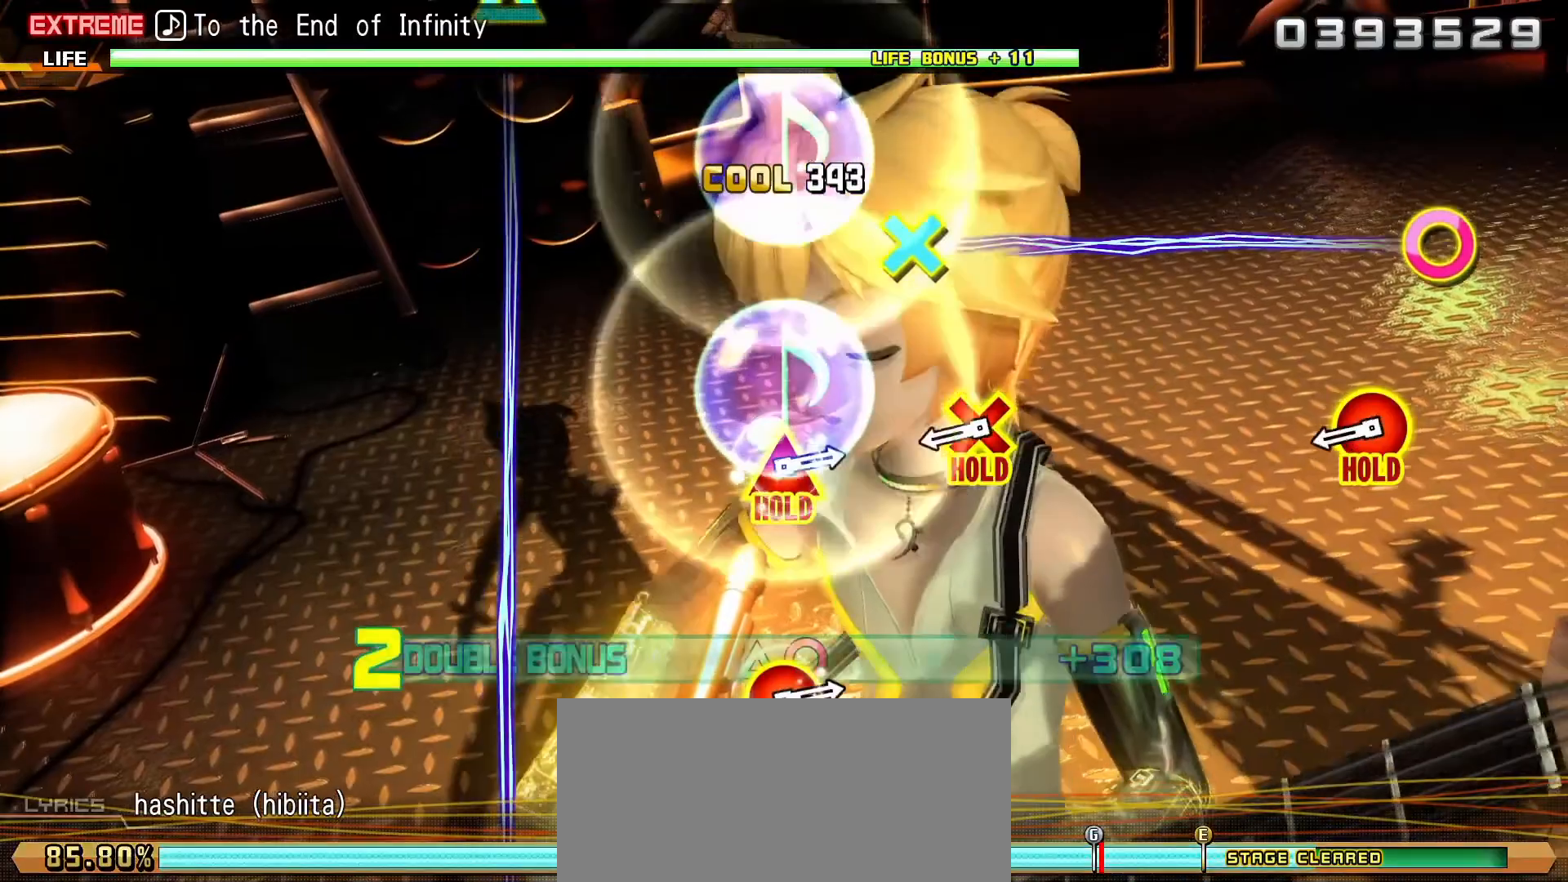
{"buttons": ["L2"], "events": [[217, "CIRCLE", "down"], [217, "CROSS", "down"], [417, "L2", "down"], [467, "CROSS", "up"], [483, "CIRCLE", "up"]]}
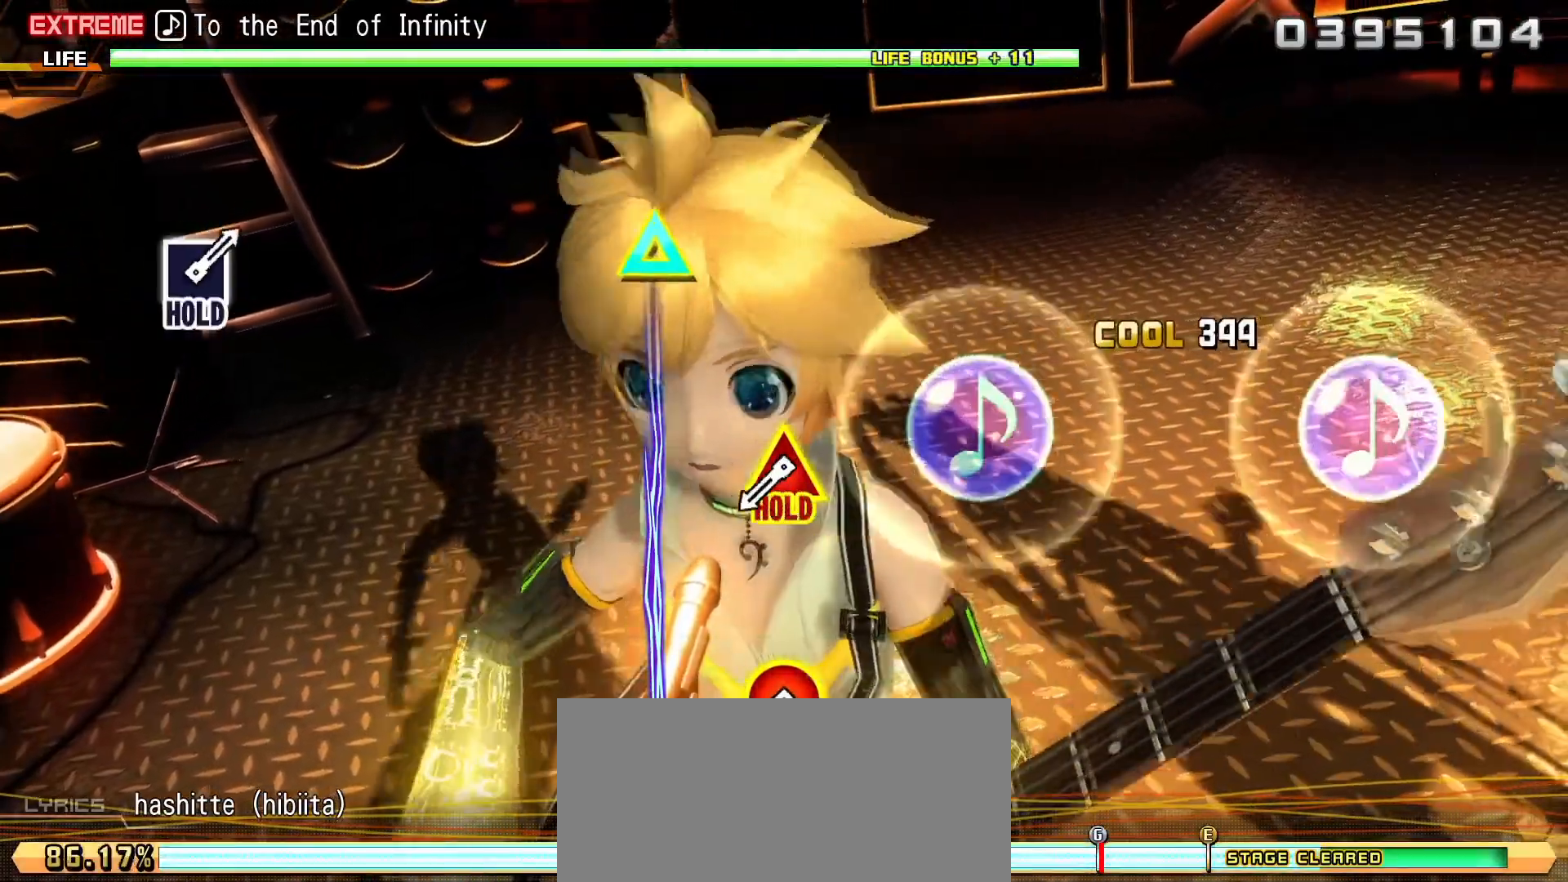
{"buttons": ["CIRCLE", "TRIANGLE", "L2"], "events": [[333, "CIRCLE", "down"], [350, "TRIANGLE", "down"]]}
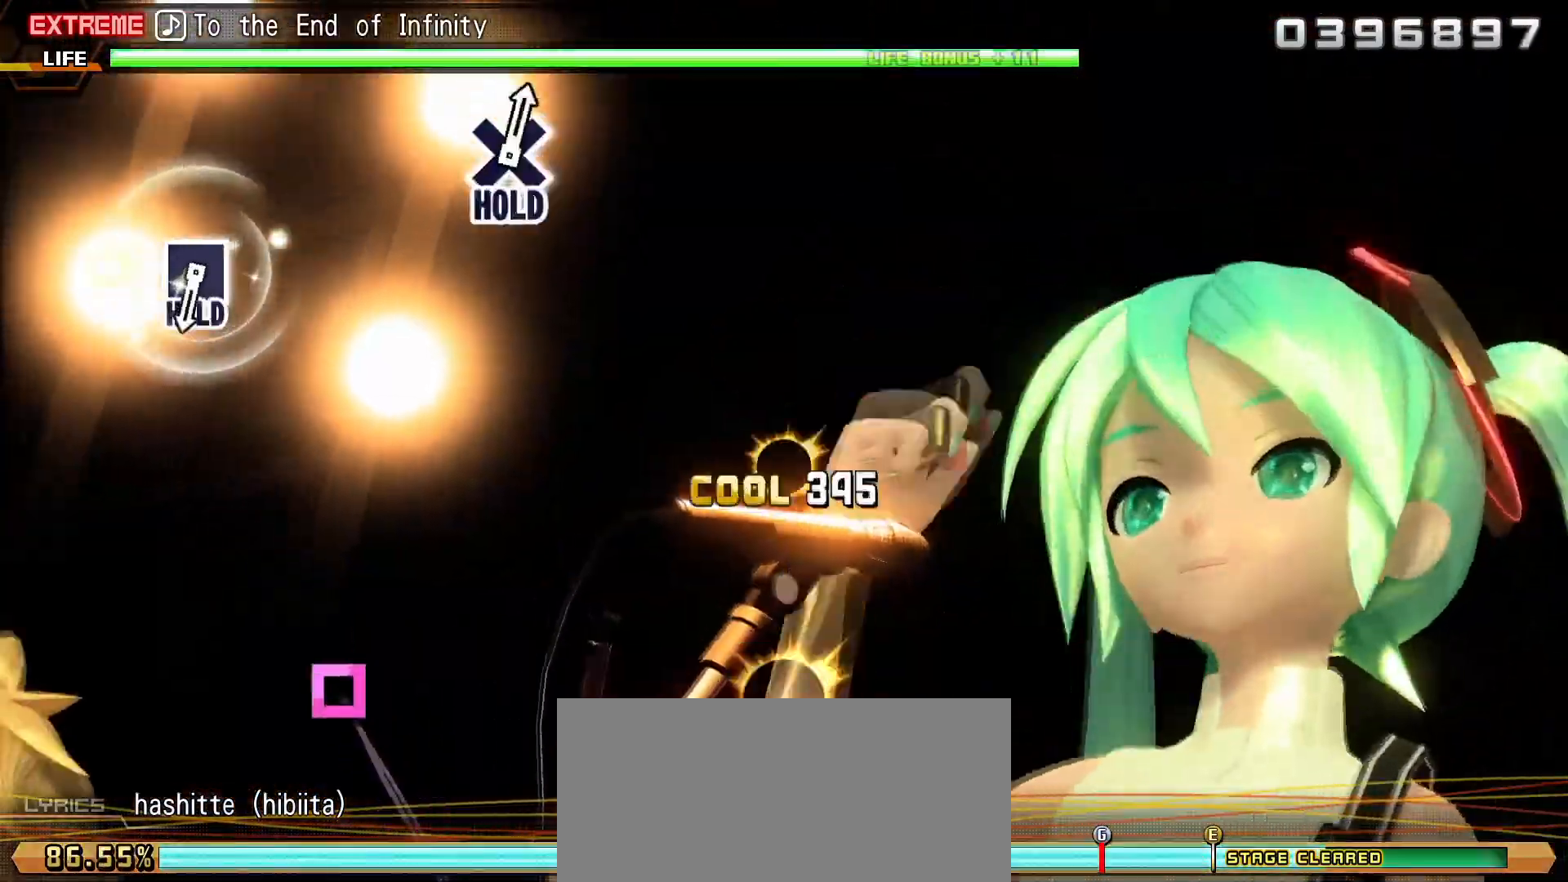
{"buttons": ["SQUARE", "R2"], "events": [[117, "R2", "down"], [167, "TRIANGLE", "up"], [200, "CIRCLE", "up"], [200, "L2", "up"], [467, "SQUARE", "down"]]}
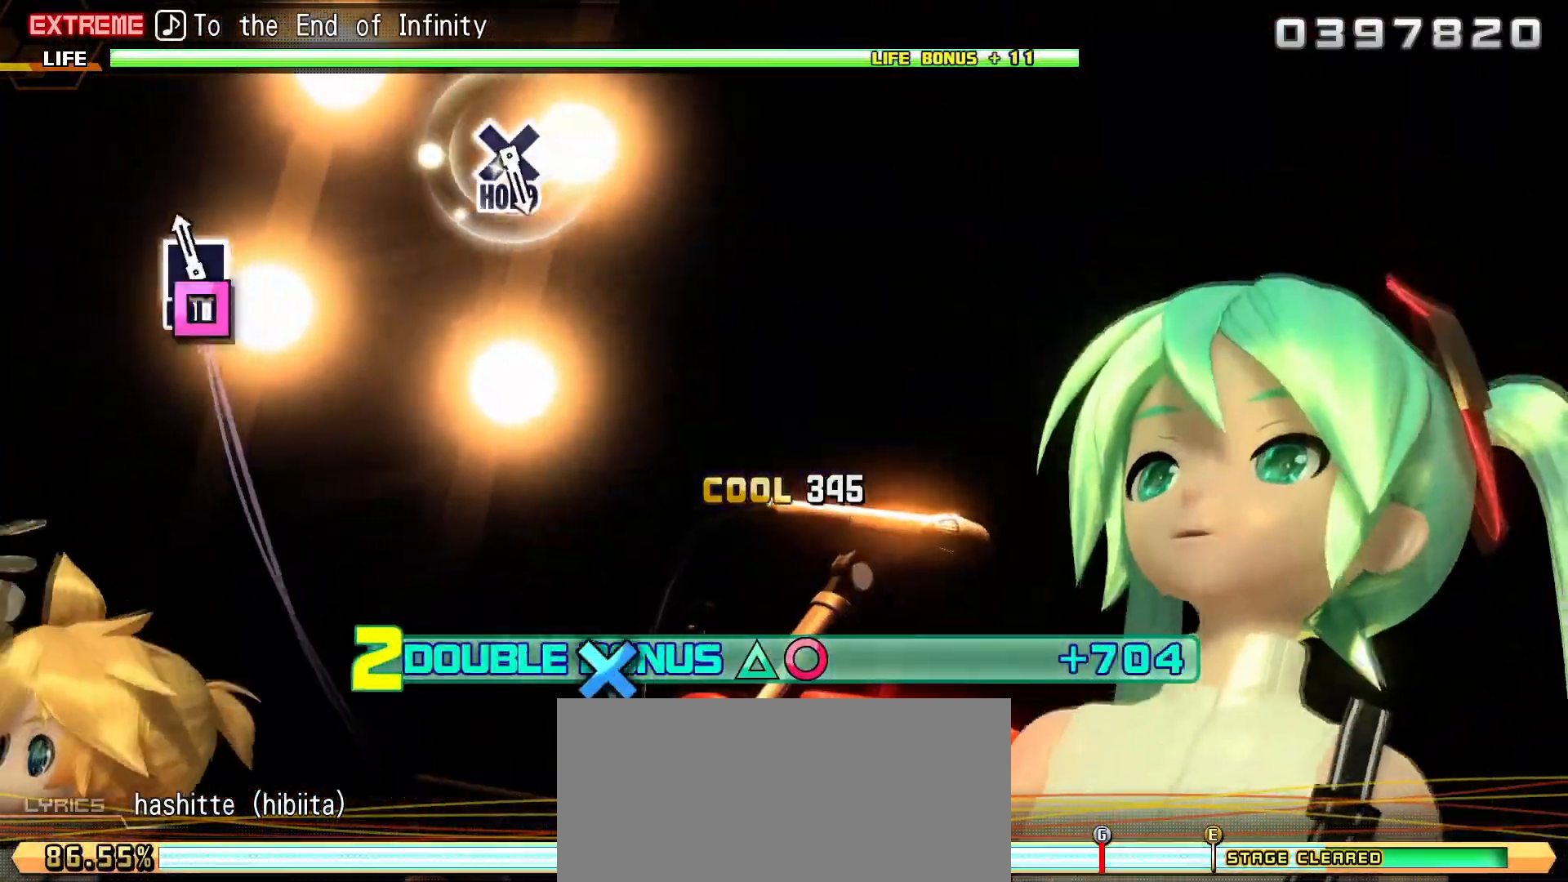
{"buttons": ["R2"], "events": [[100, "SQUARE", "up"]]}
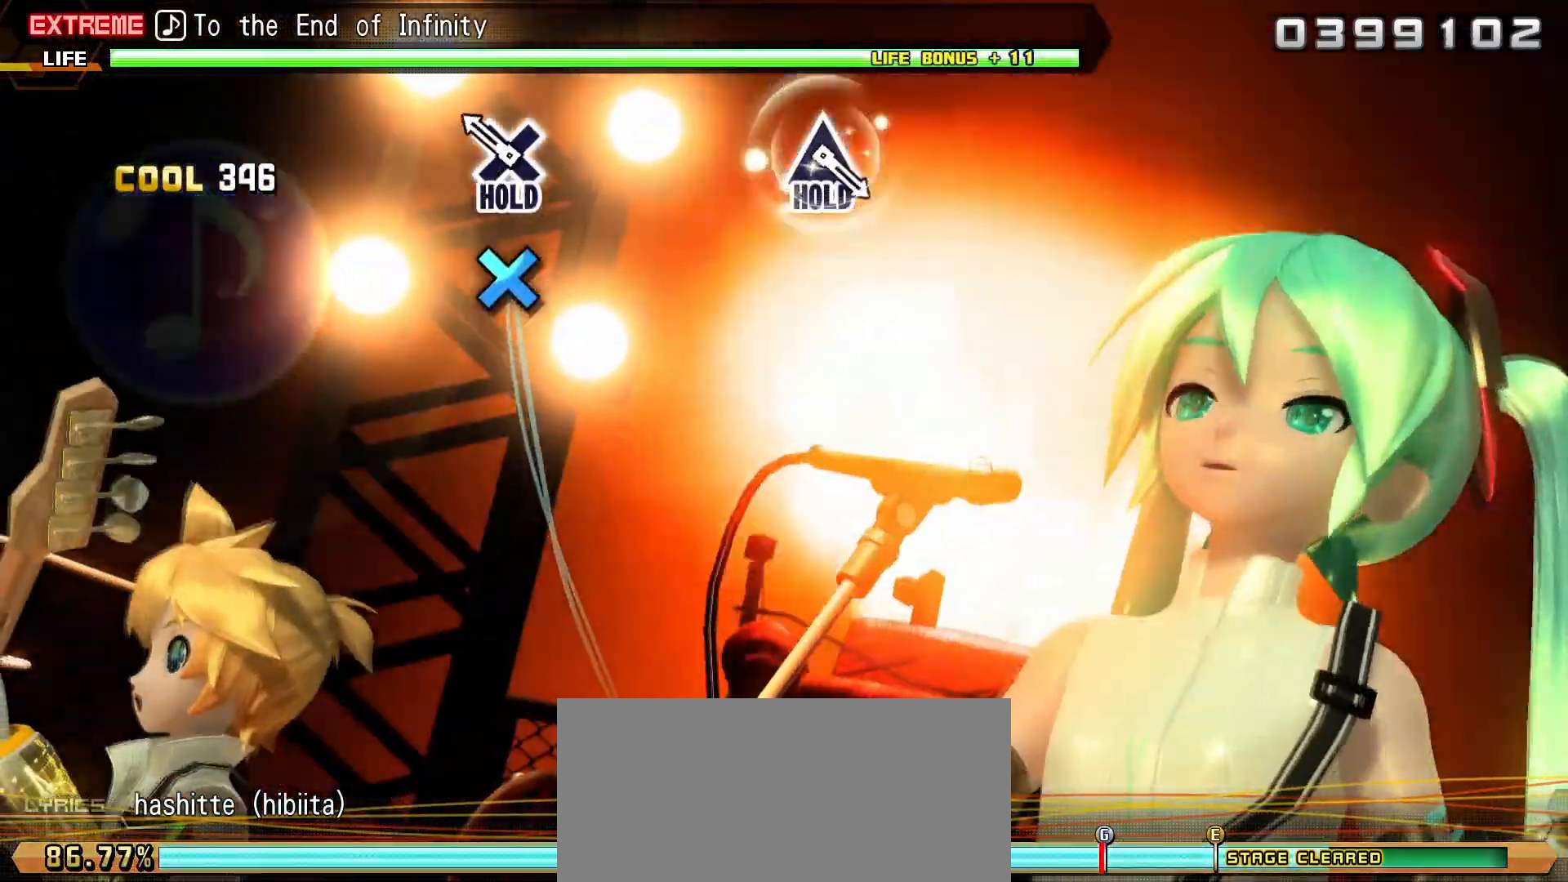
{"buttons": [], "events": [[50, "CROSS", "down"], [400, "R2", "up"], [417, "CROSS", "up"]]}
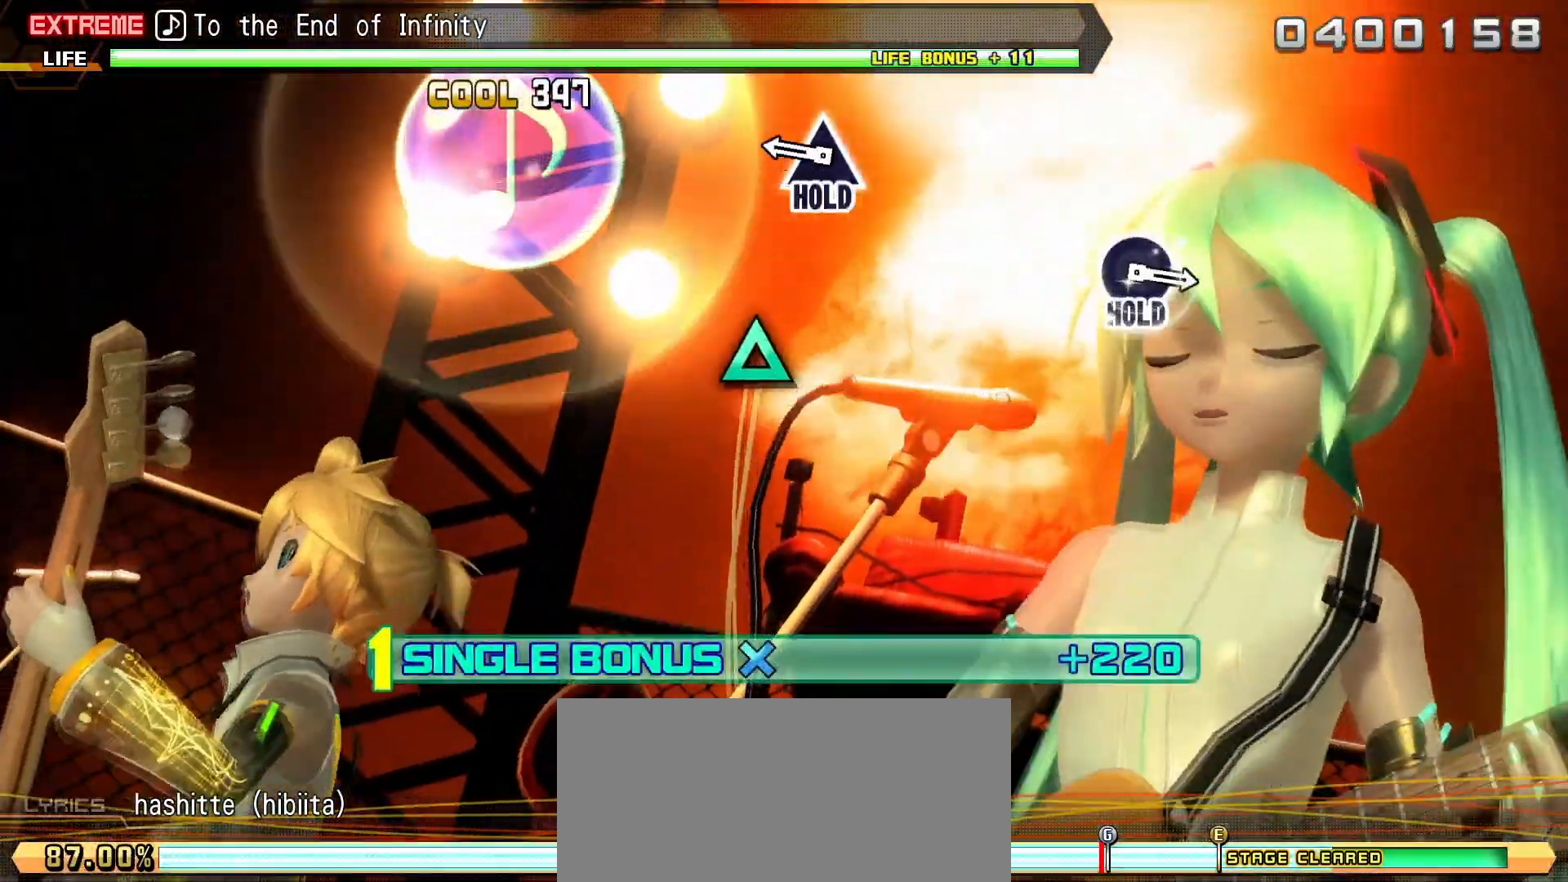
{"buttons": ["TRIANGLE"], "events": [[117, "TRIANGLE", "down"]]}
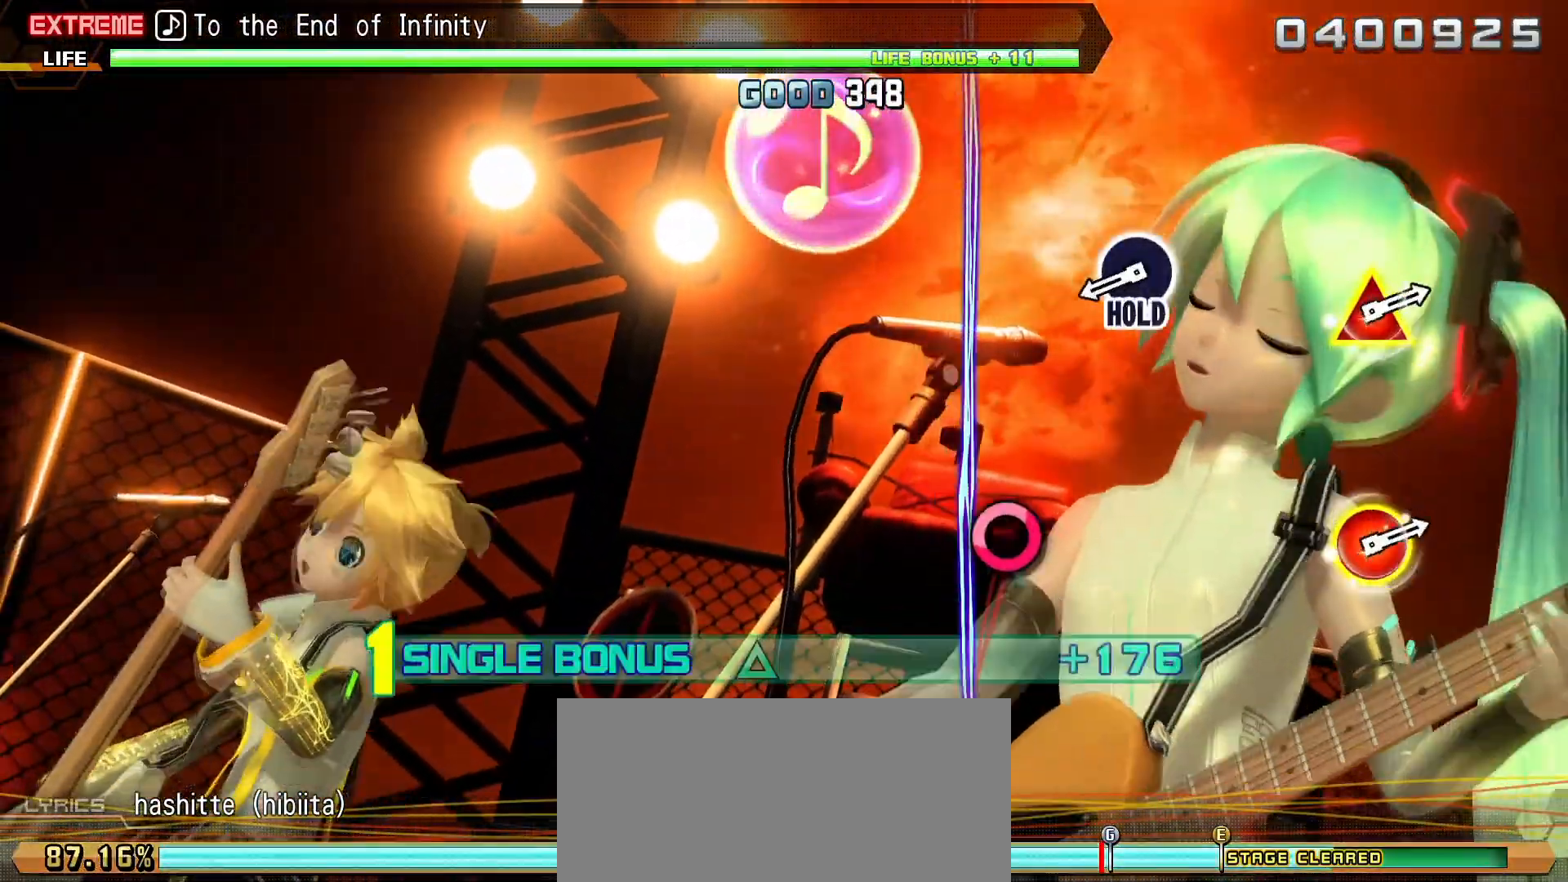
{"buttons": ["TRIANGLE", "DPAD_RIGHT"], "events": [[250, "DPAD_RIGHT", "down"]]}
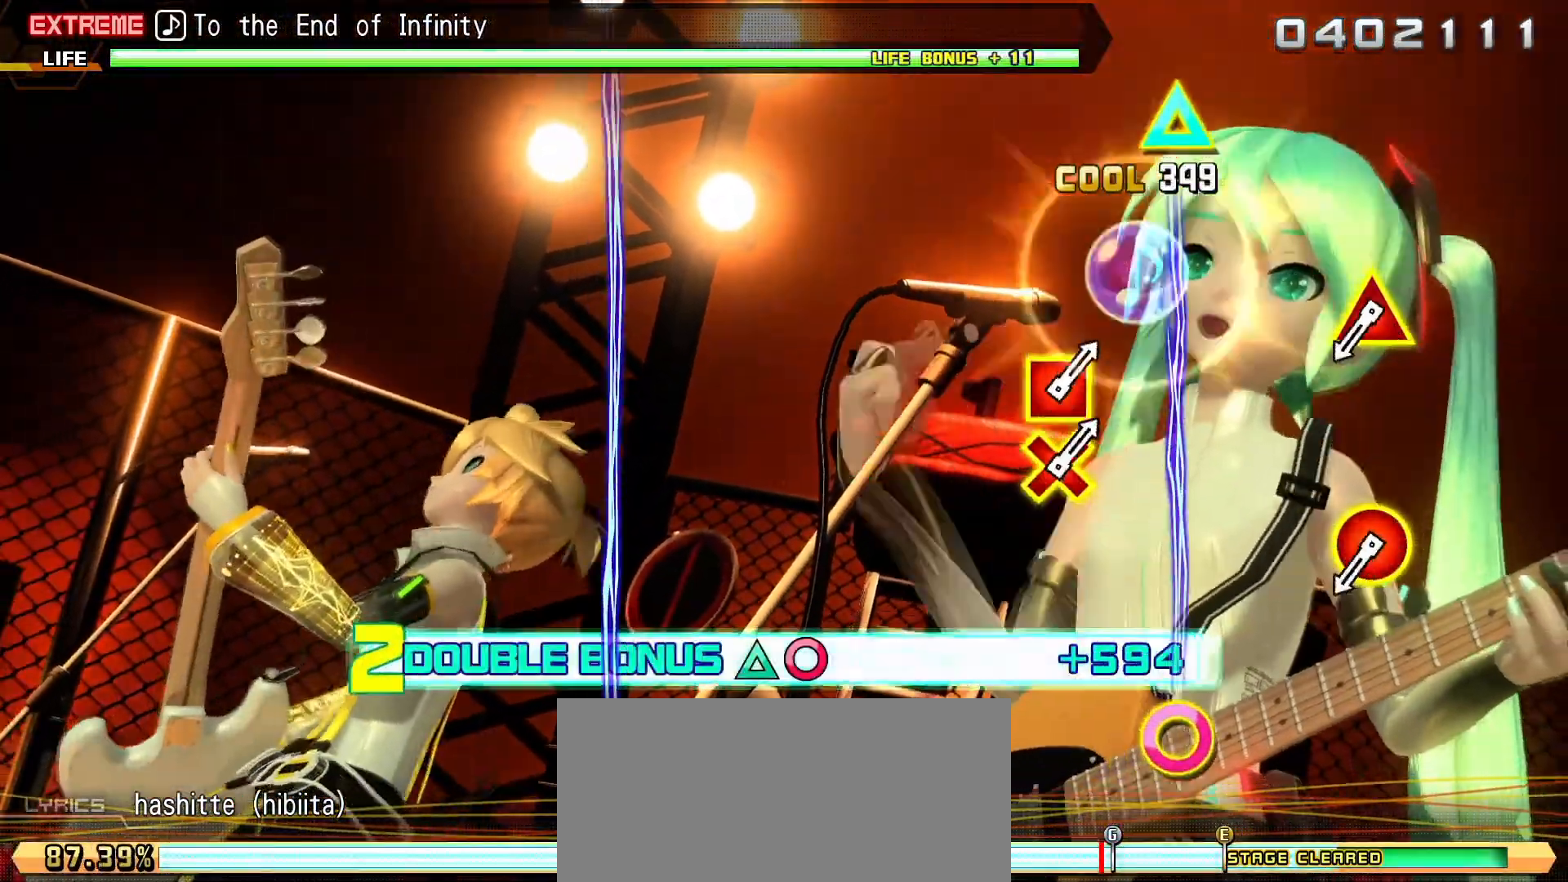
{"buttons": ["CIRCLE", "TRIANGLE"], "events": [[17, "TRIANGLE", "up"], [83, "DPAD_RIGHT", "up"], [333, "CIRCLE", "down"], [333, "TRIANGLE", "down"]]}